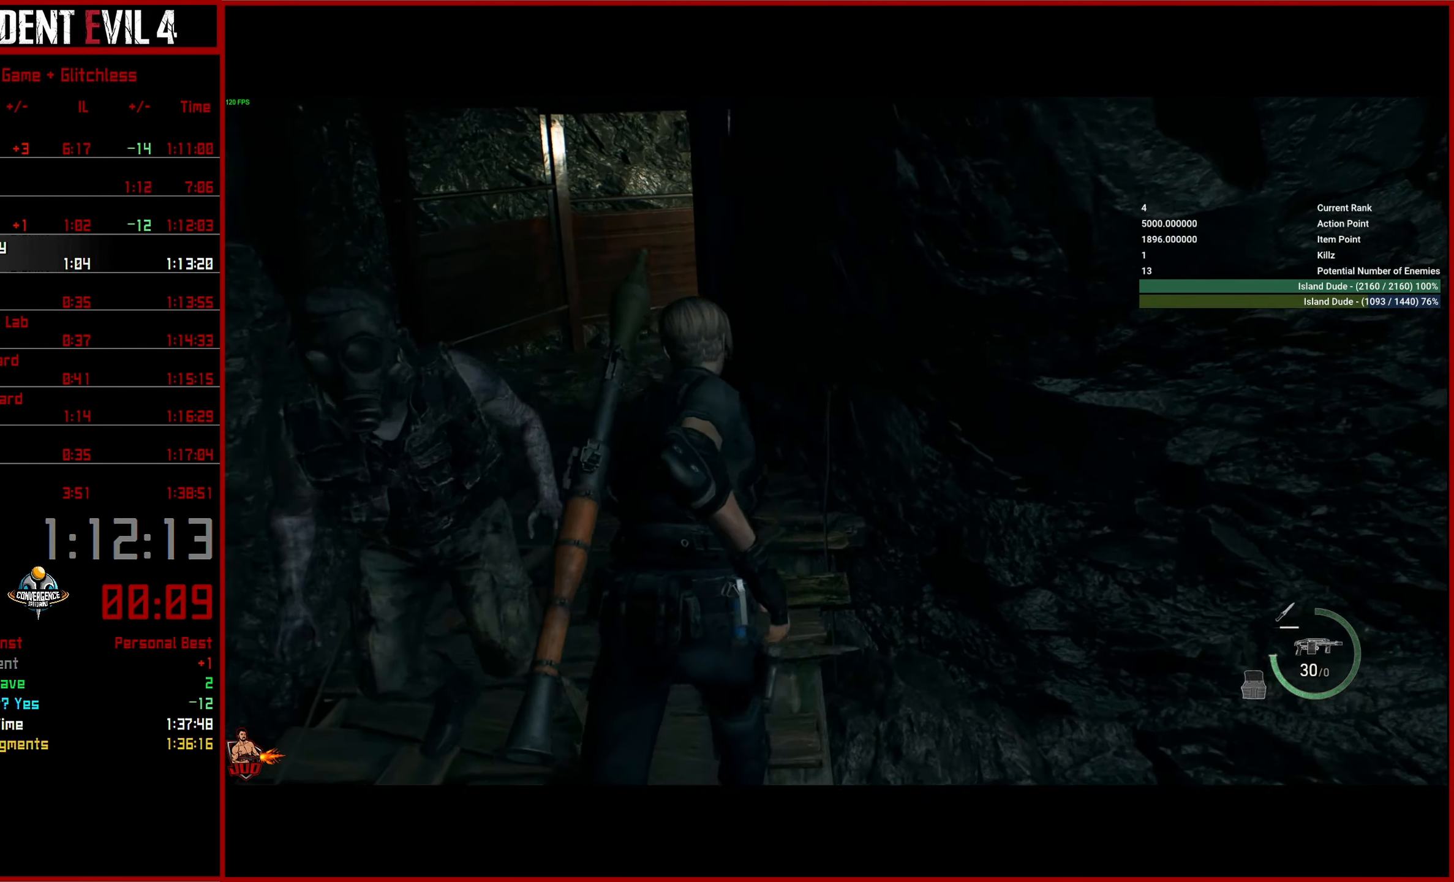
Gameplay with a controller (PlayStation layout); each line is a JSON object with the inputs held at the frame after it. "events" lists button and stick changes between this image and that frame as [ms after this image, input, new state], when the widget could be followed in between.
{"buttons": [], "left_stick": "up", "right_stick": "center", "events": []}
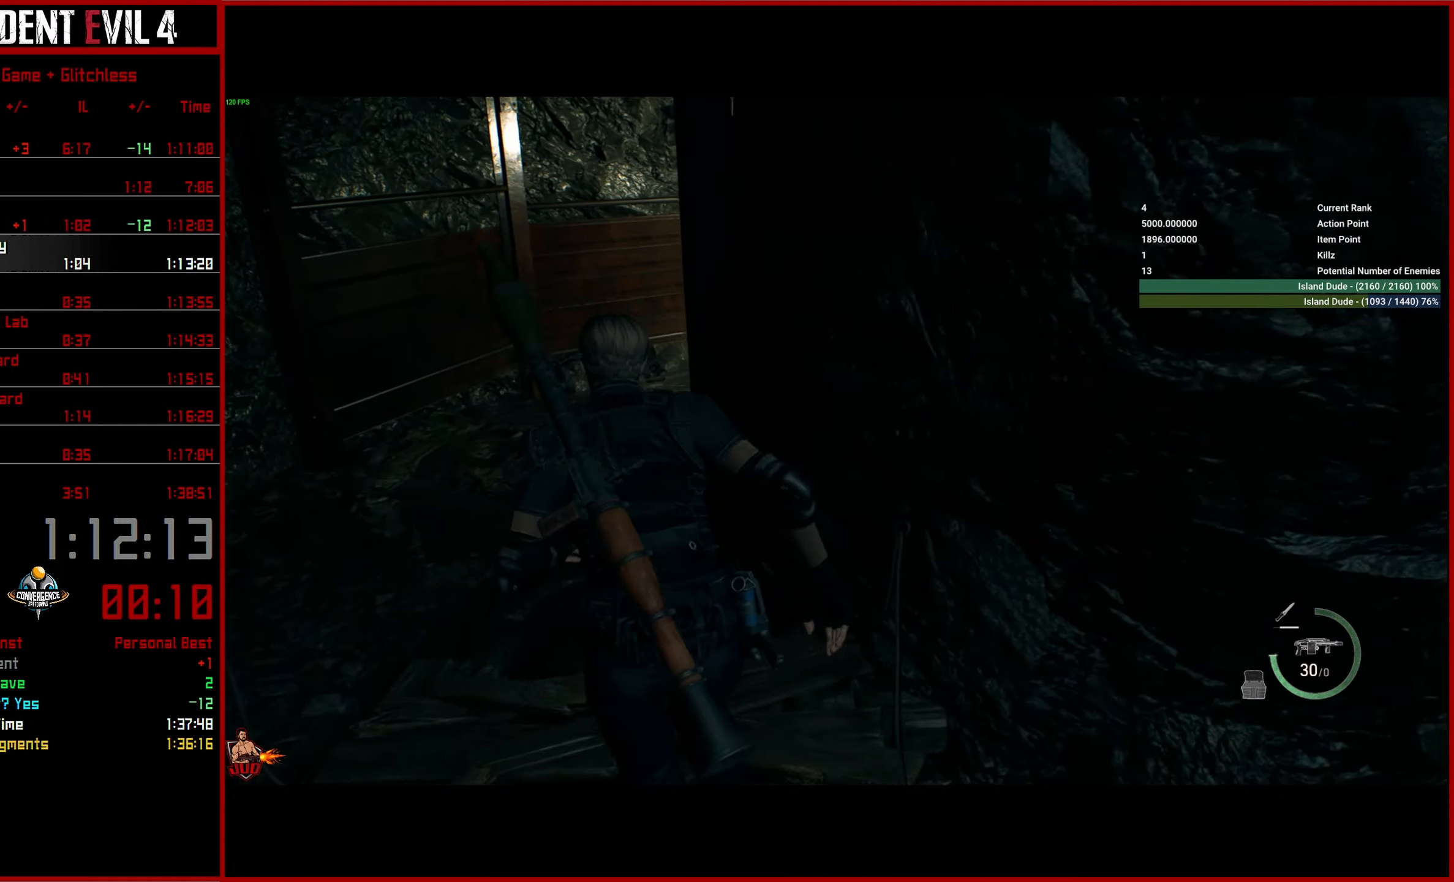
{"buttons": [], "left_stick": "up", "right_stick": "right", "events": [[250, "right_stick", "right"]]}
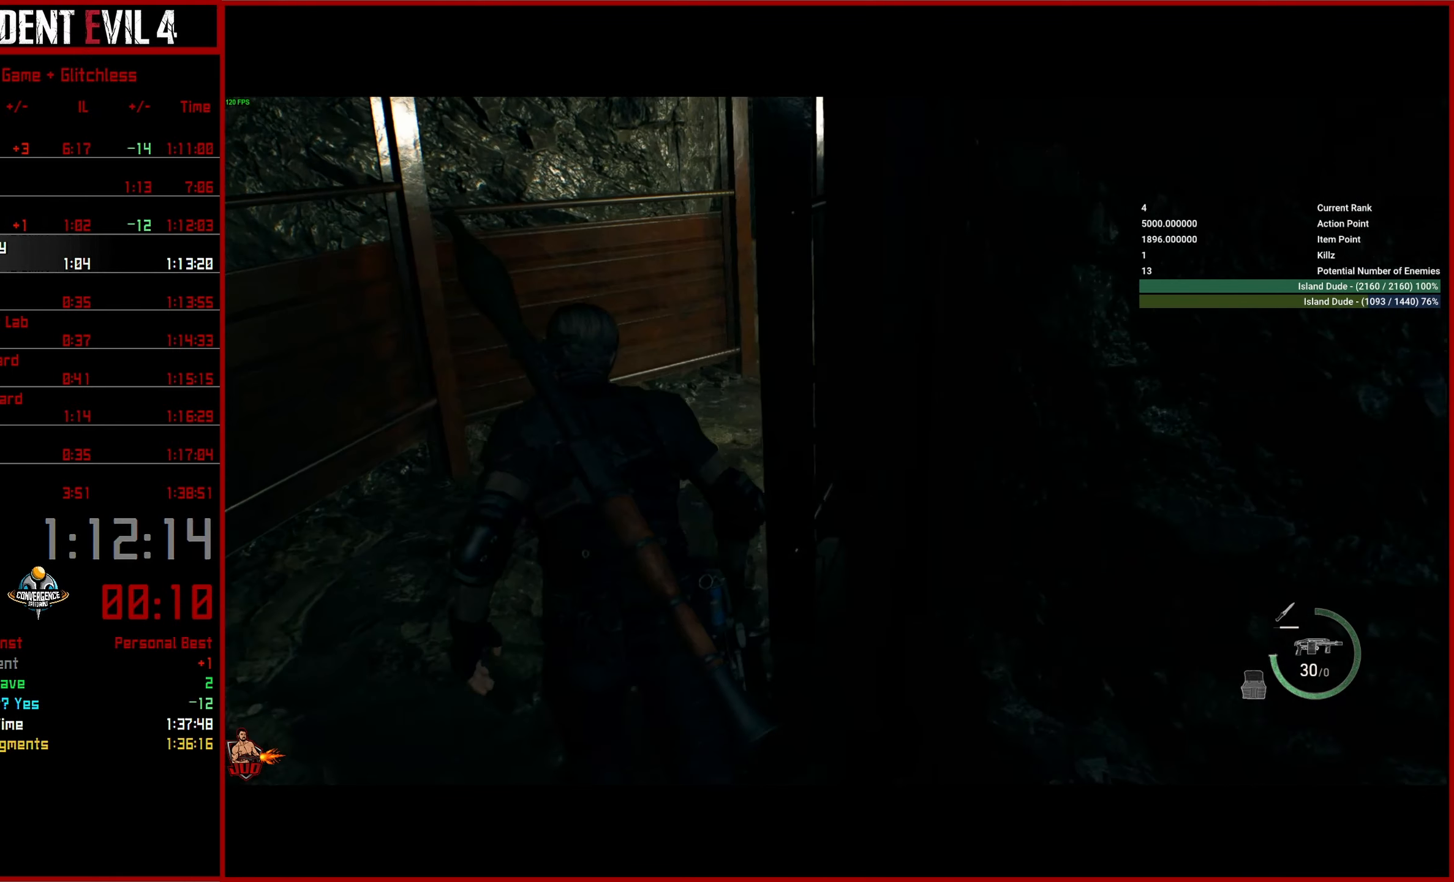
{"buttons": [], "left_stick": "up", "right_stick": "right", "events": []}
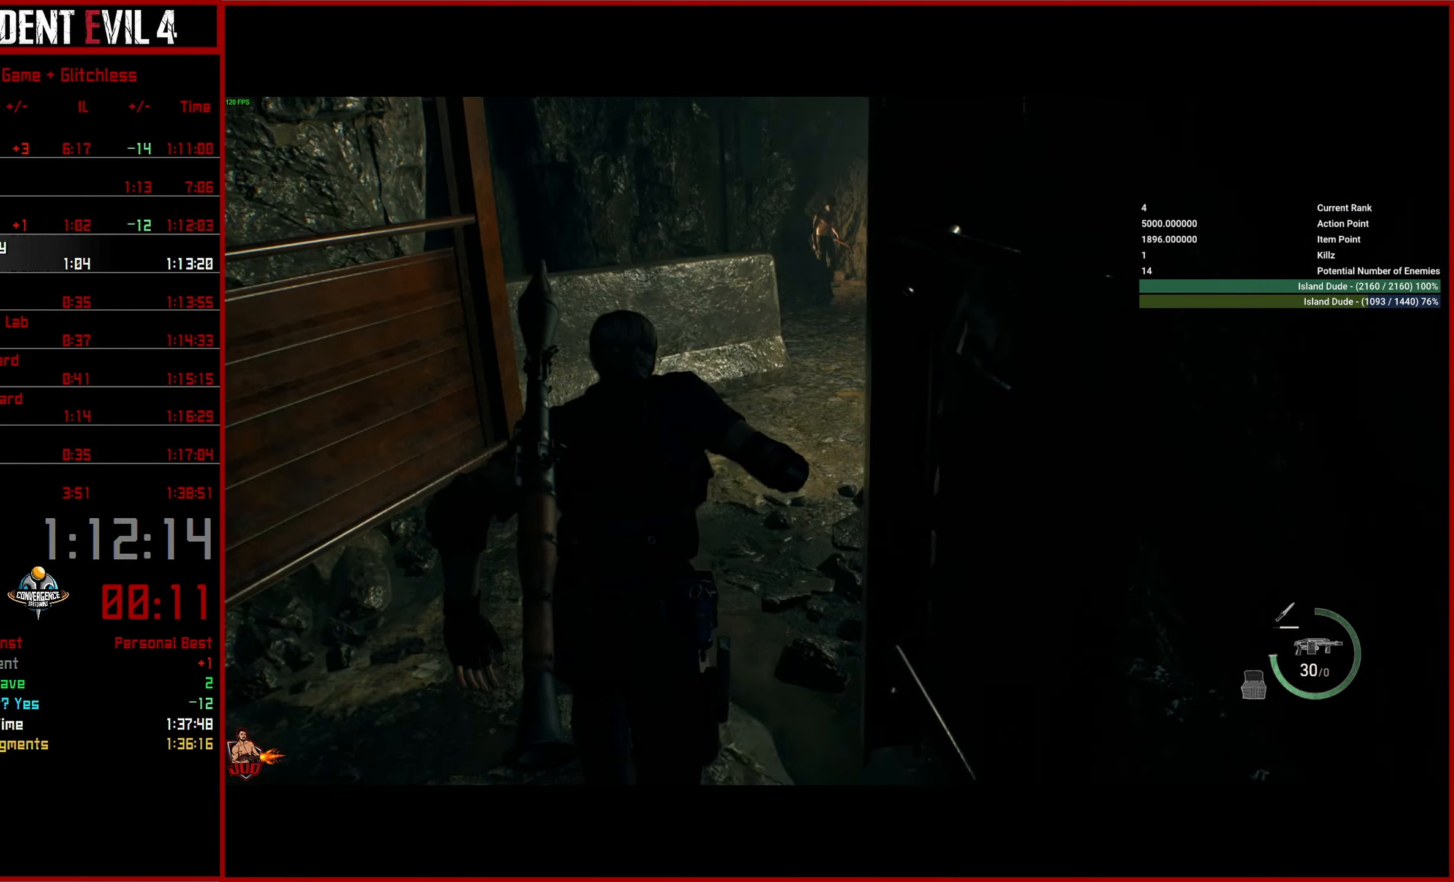
{"buttons": [], "left_stick": "up", "right_stick": "right", "events": []}
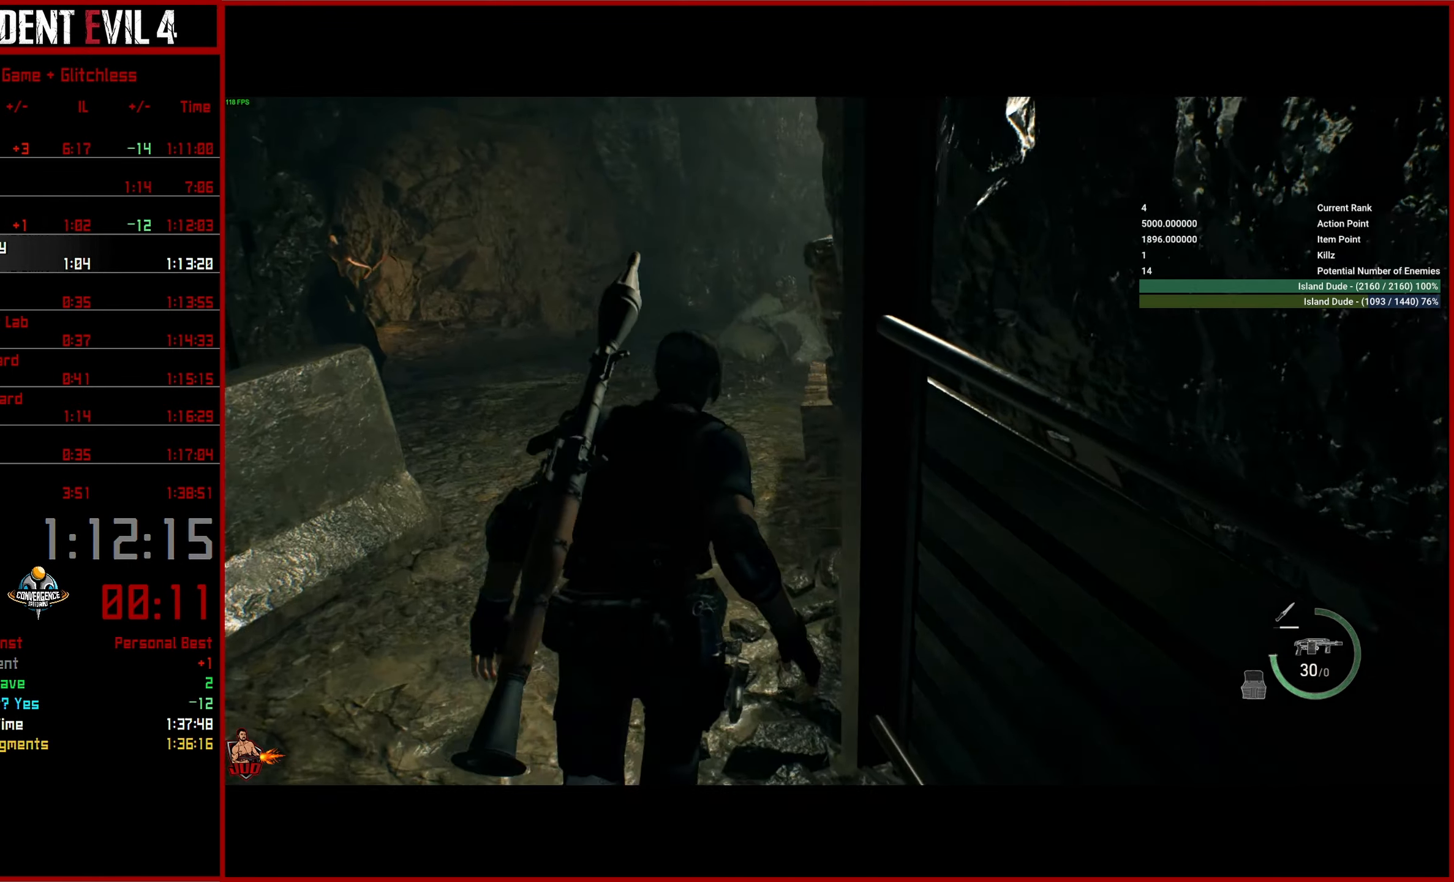
{"buttons": [], "left_stick": "up", "right_stick": "right", "events": []}
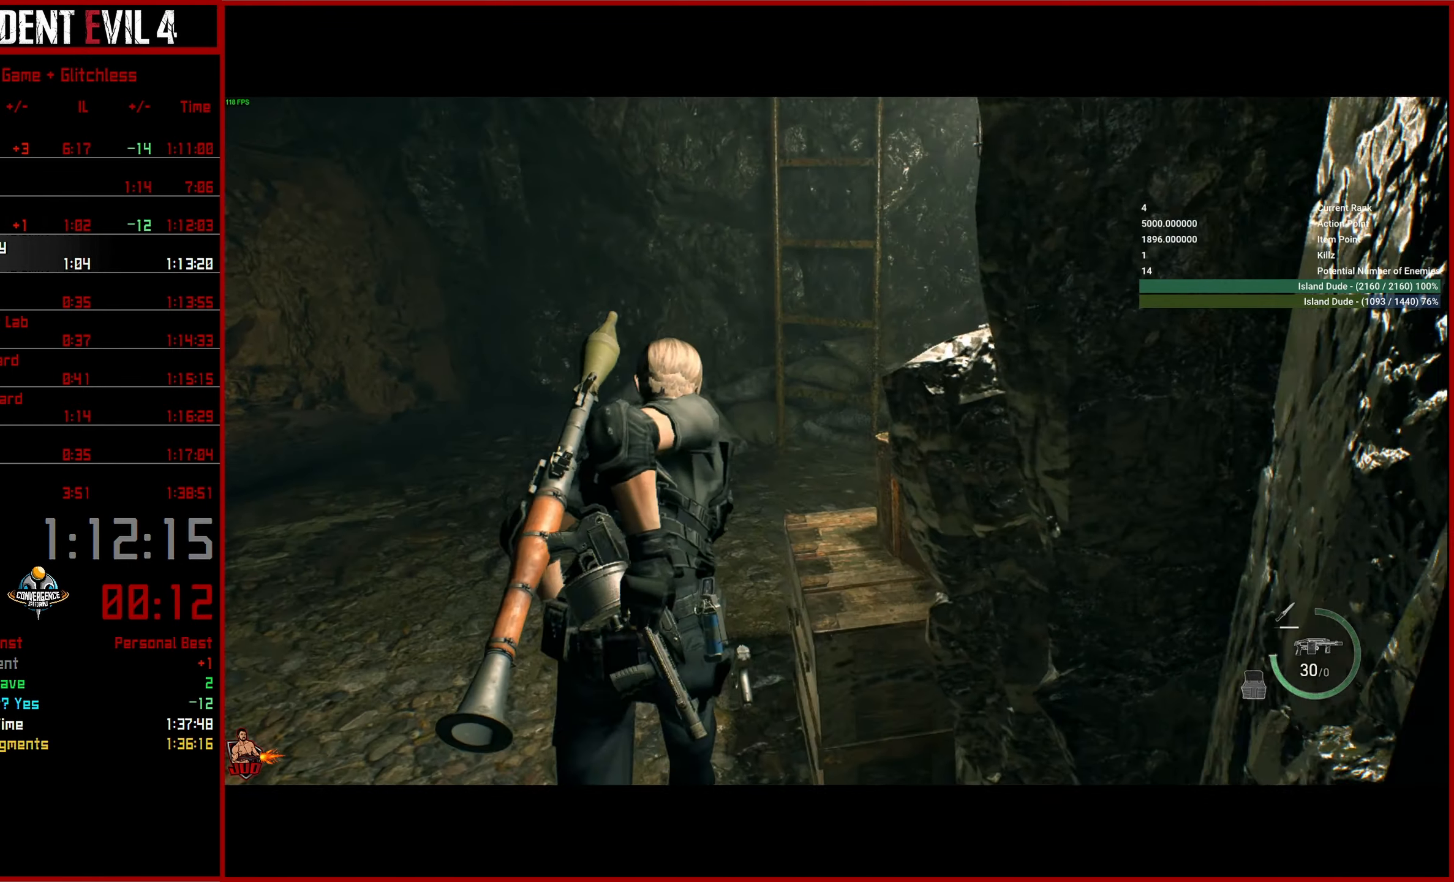
{"buttons": ["CROSS"], "left_stick": "up", "right_stick": "center", "events": [[250, "right_stick", "center"], [450, "CROSS", "down"]]}
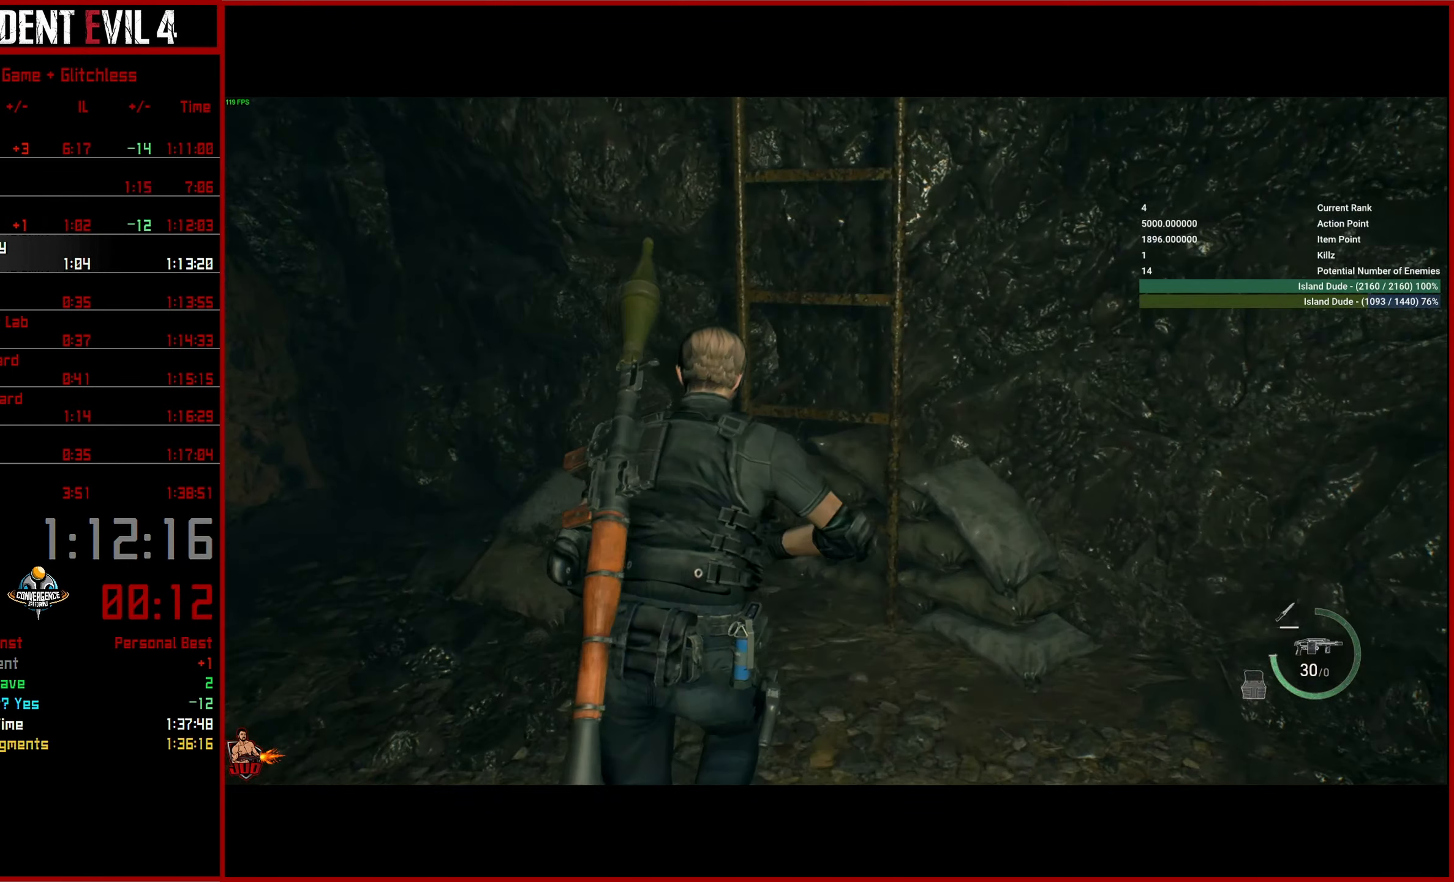
{"buttons": [], "left_stick": "up", "right_stick": "center", "events": [[17, "CROSS", "up"], [100, "CROSS", "down"], [167, "CROSS", "up"], [250, "CROSS", "down"], [333, "CROSS", "up"]]}
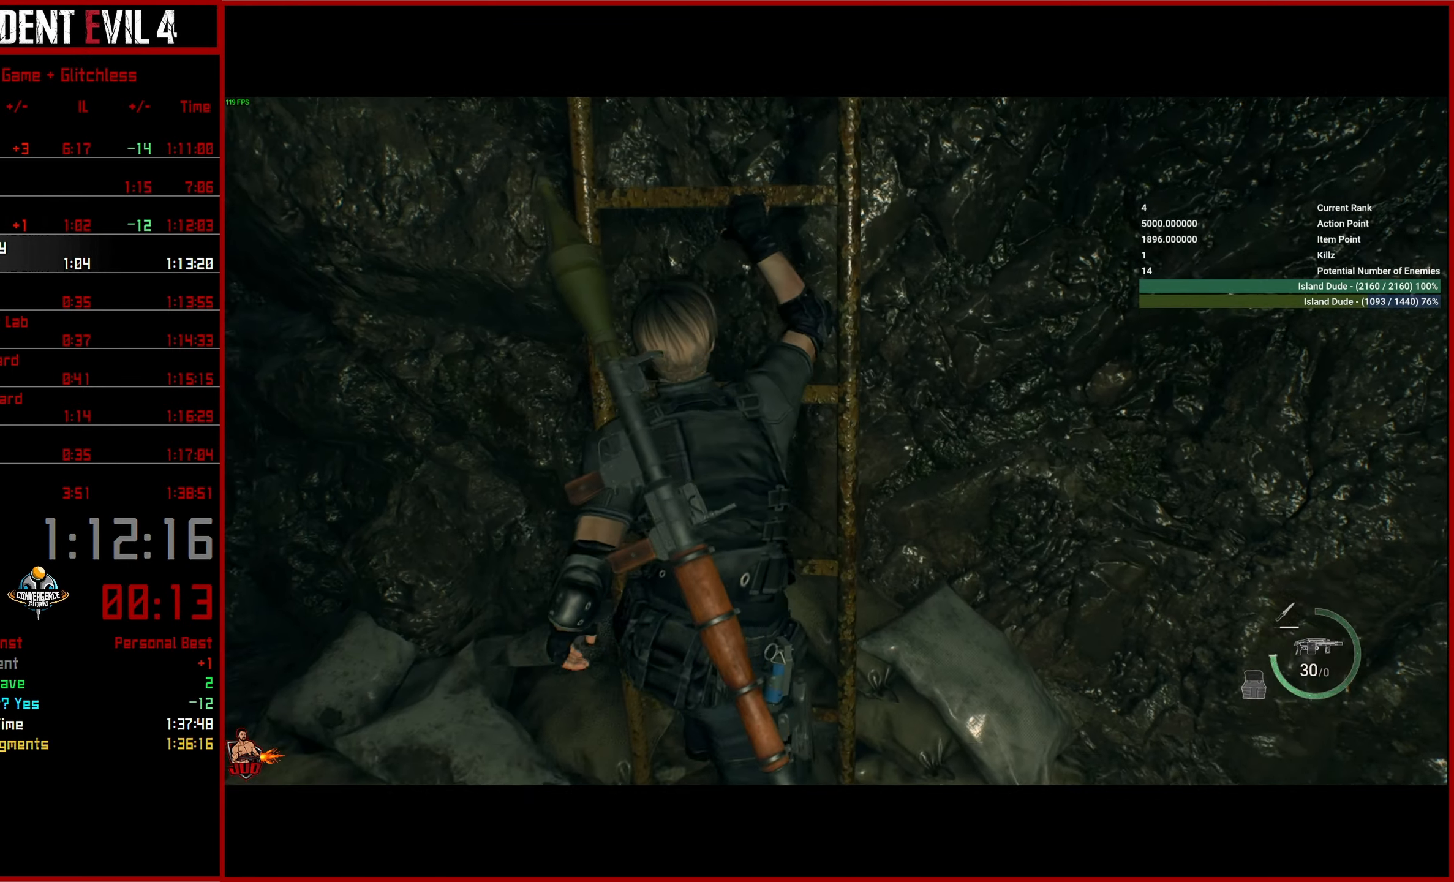
{"buttons": [], "left_stick": "up", "right_stick": "up", "events": [[100, "right_stick", "up"]]}
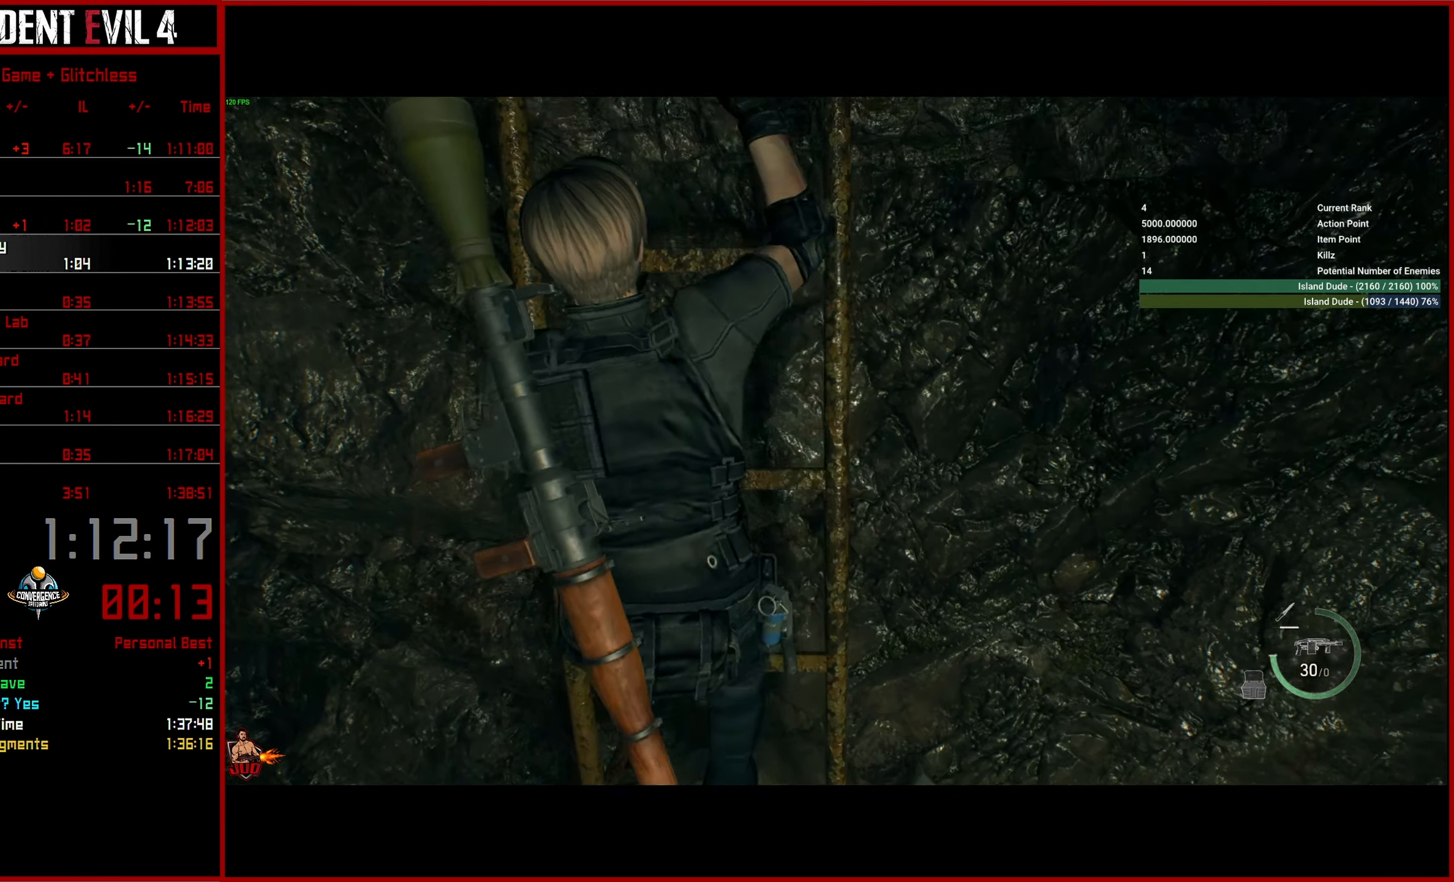
{"buttons": [], "left_stick": "up", "right_stick": "up", "events": [[200, "DPAD_UP", "down"], [300, "DPAD_UP", "up"]]}
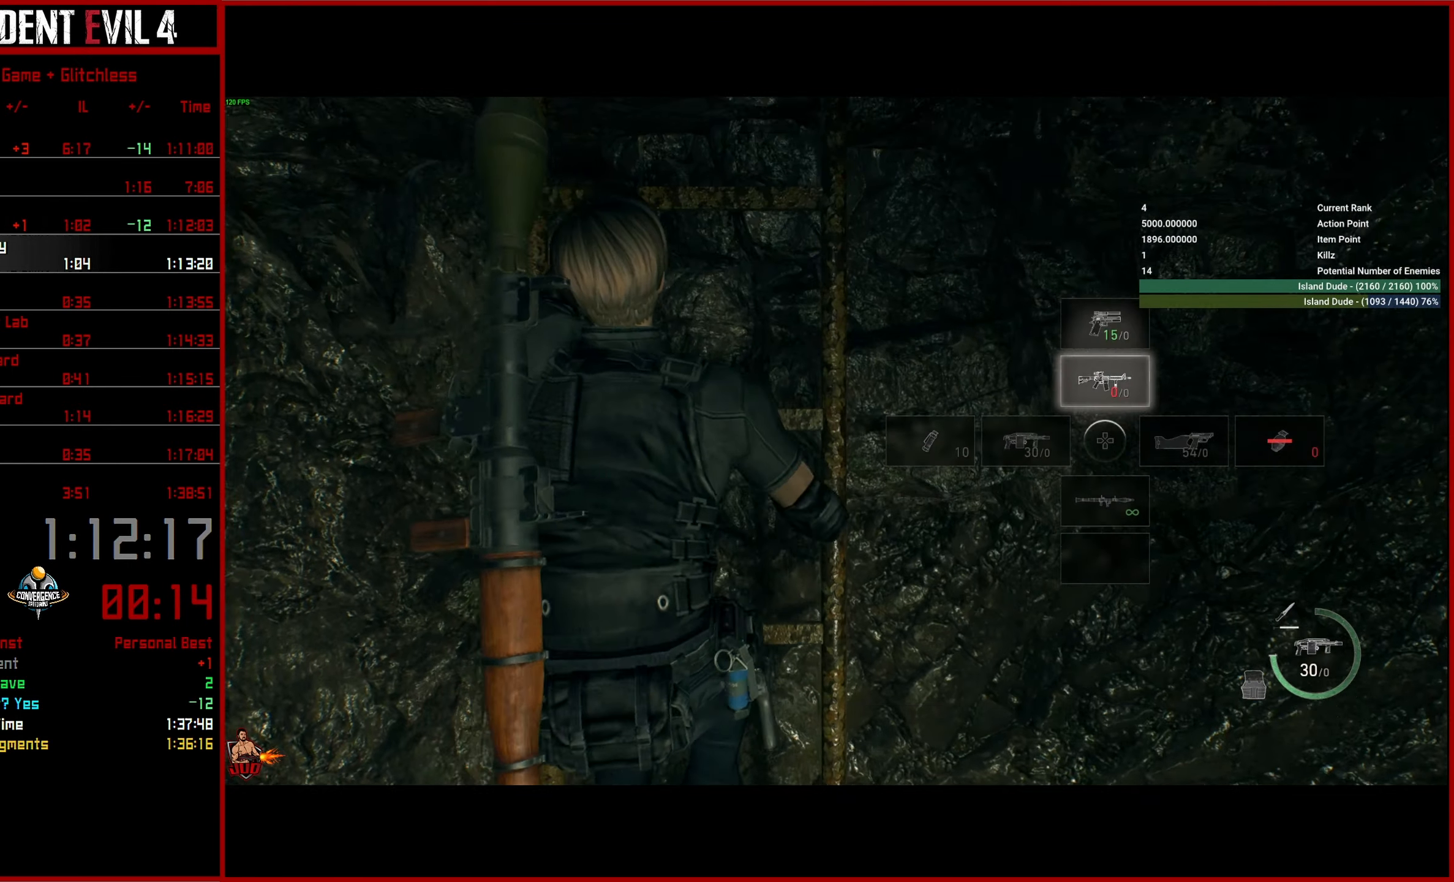
{"buttons": [], "left_stick": "up", "right_stick": "up", "events": [[100, "DPAD_RIGHT", "down"], [150, "right_stick", "center"], [233, "DPAD_RIGHT", "up"], [300, "right_stick", "up"]]}
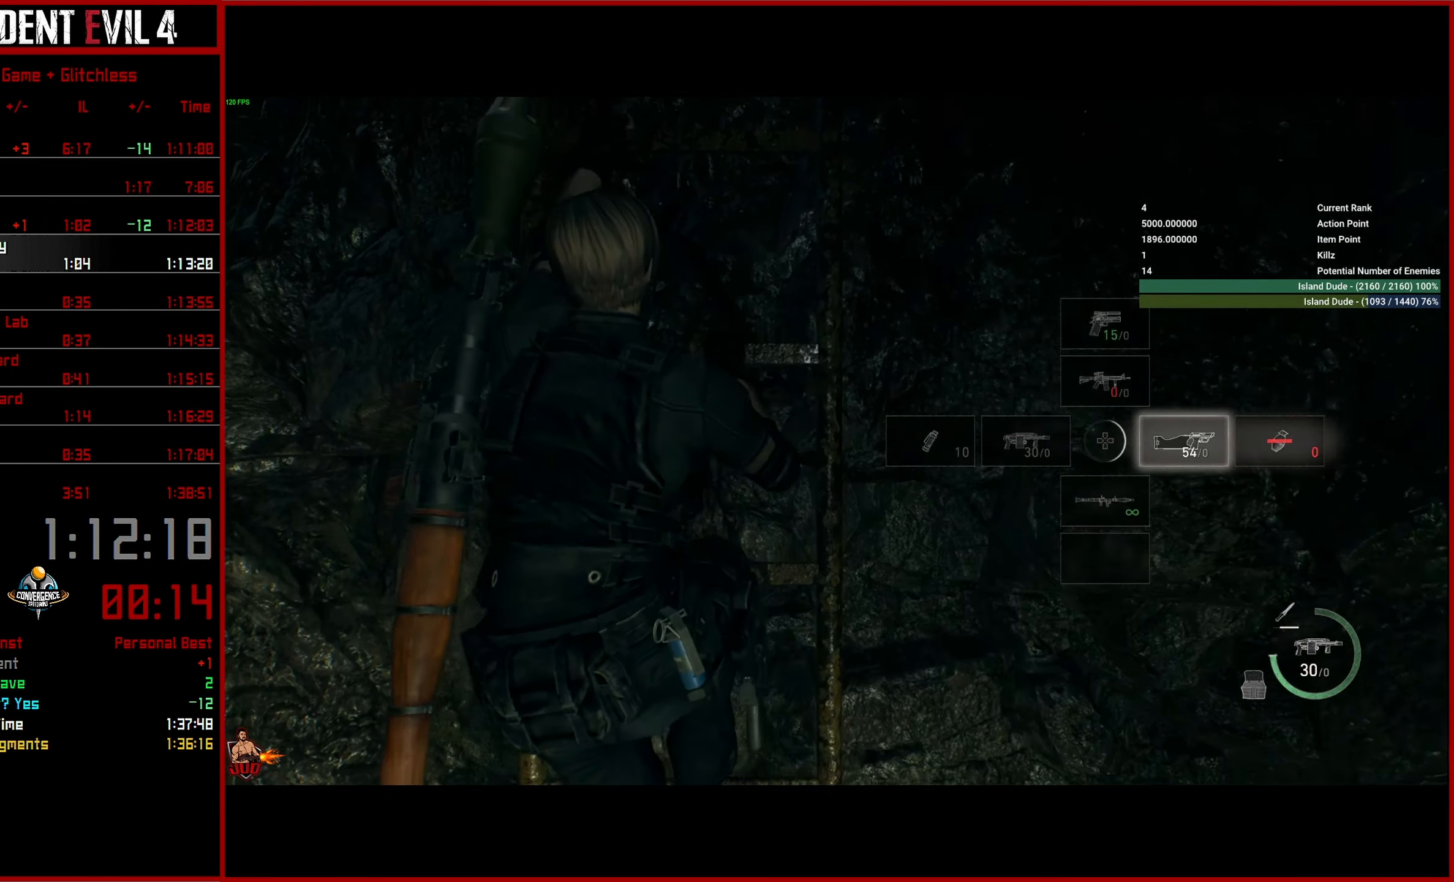
{"buttons": [], "left_stick": "up", "right_stick": "center", "events": [[17, "right_stick", "center"], [167, "right_stick", "up"], [450, "right_stick", "center"]]}
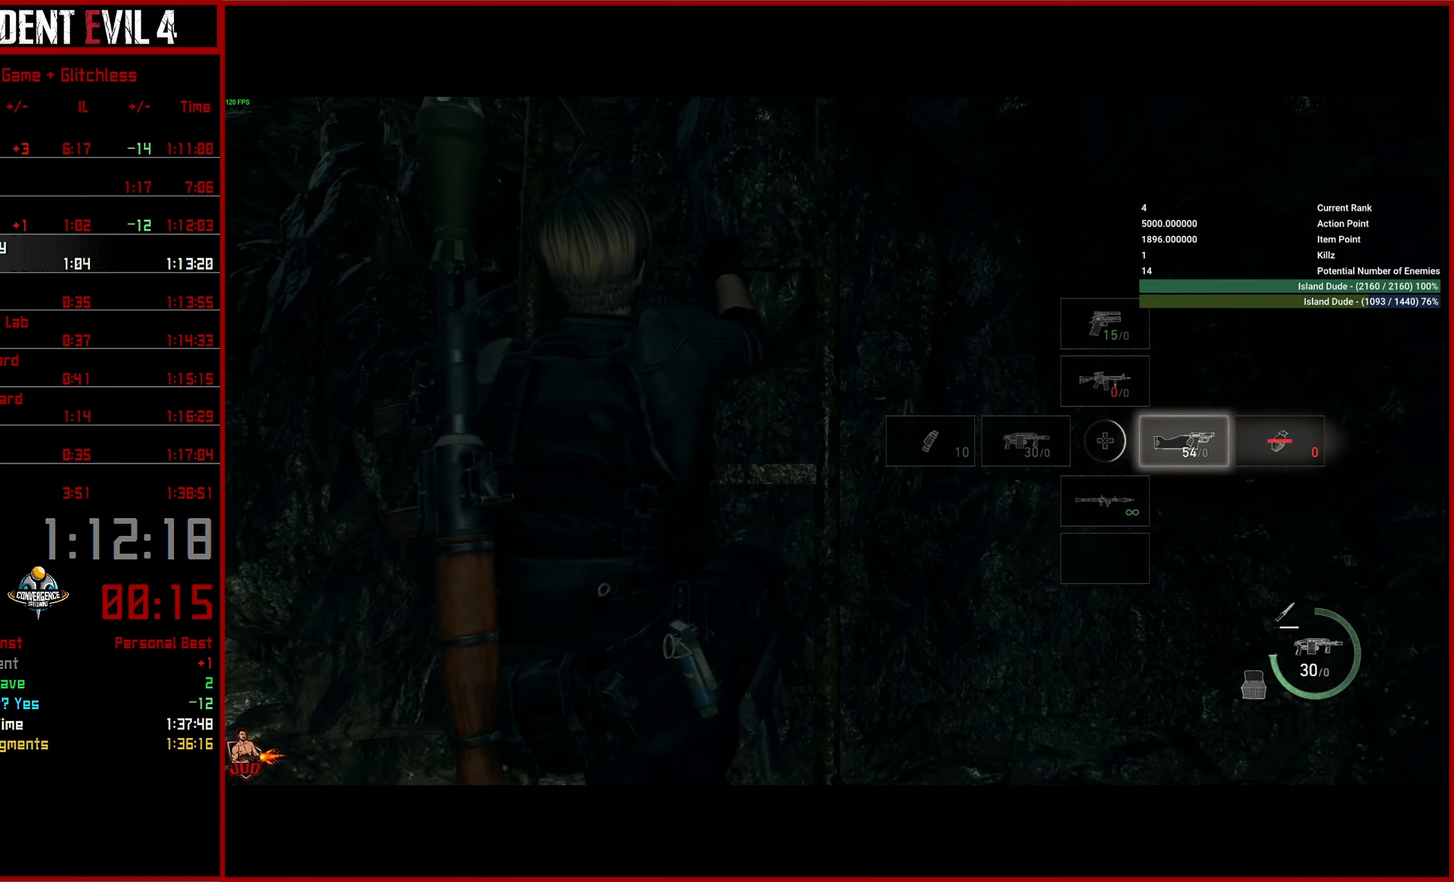
{"buttons": [], "left_stick": "up", "right_stick": "right", "events": [[250, "right_stick", "right"]]}
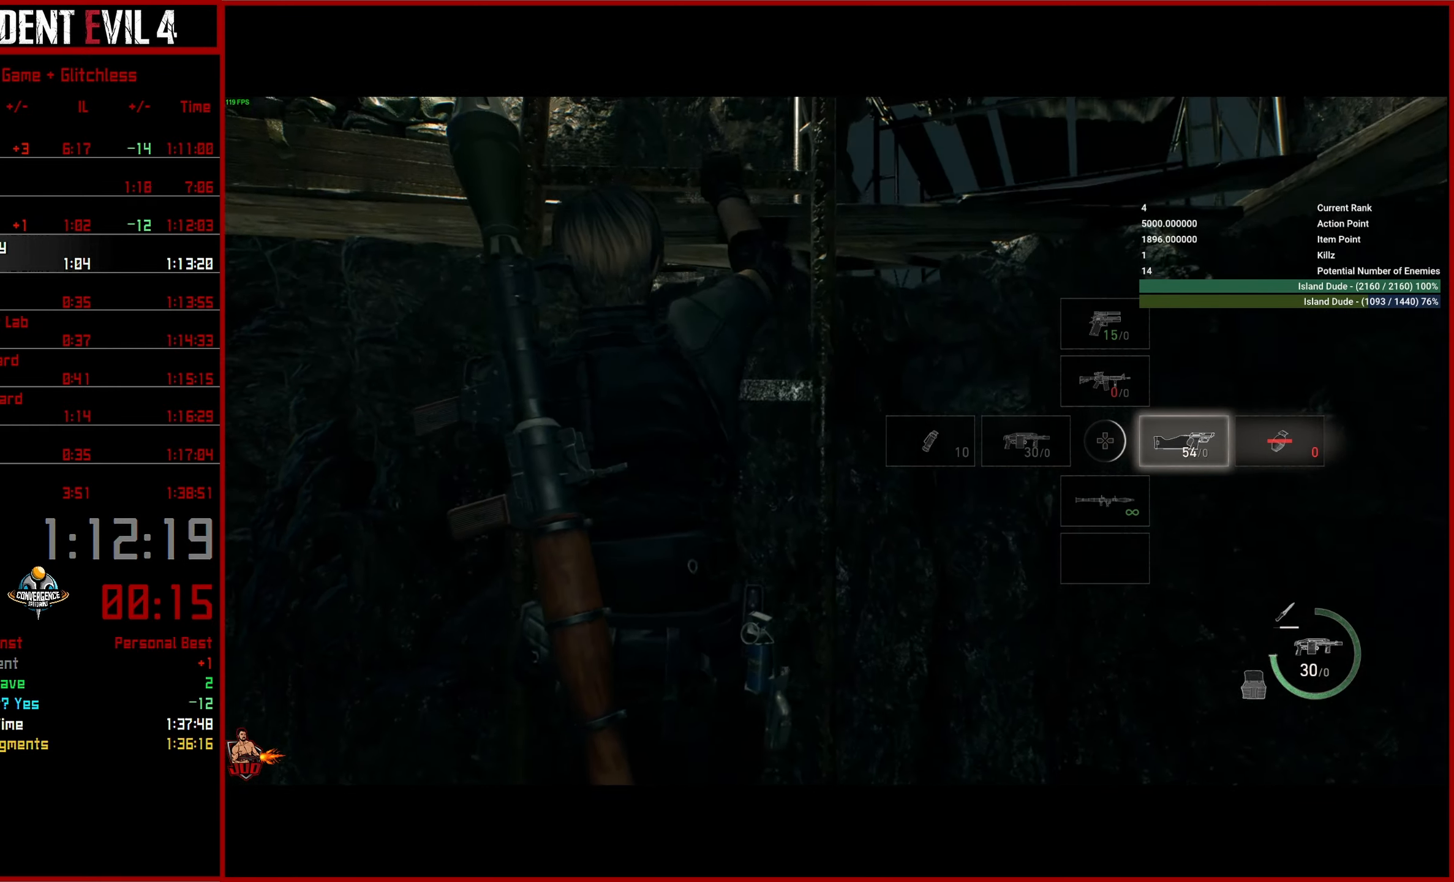
{"buttons": [], "left_stick": "up", "right_stick": "down-right", "events": [[217, "right_stick", "center"], [400, "right_stick", "right"], [500, "right_stick", "down-right"]]}
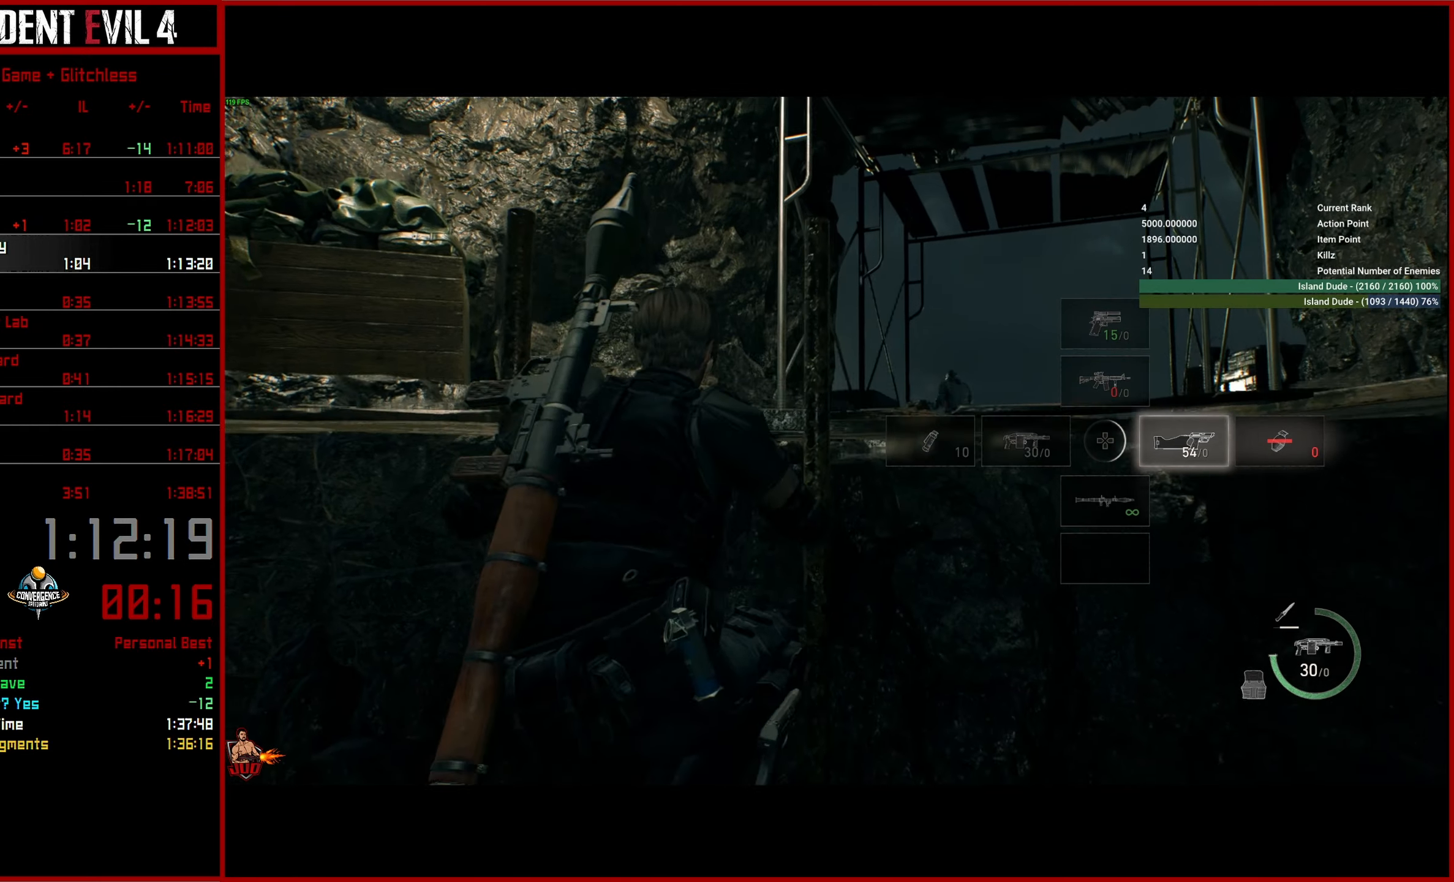
{"buttons": [], "left_stick": "up", "right_stick": "down-right", "events": []}
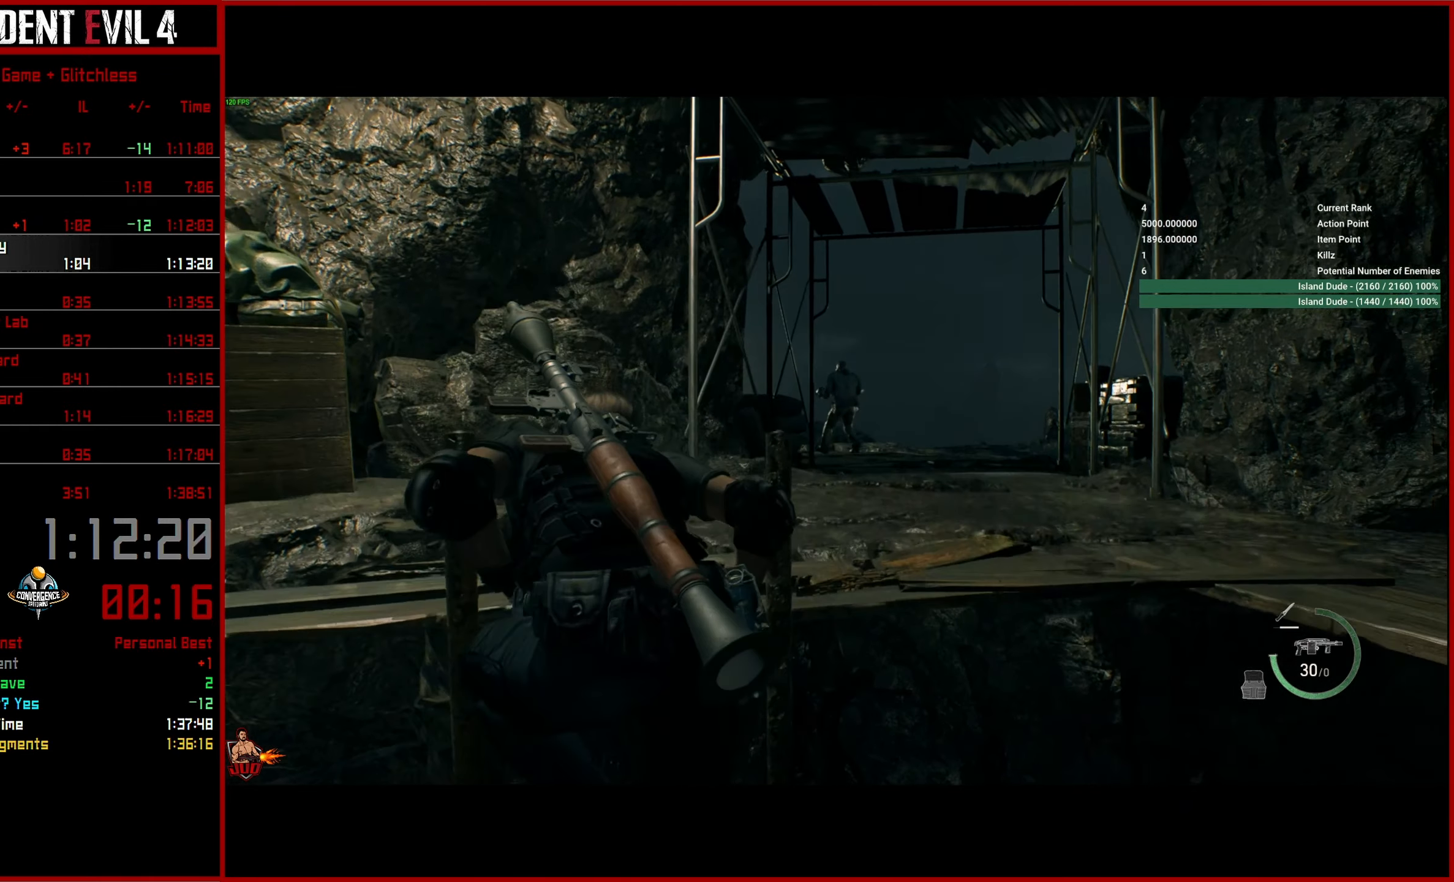
{"buttons": [], "left_stick": "up", "right_stick": "right", "events": [[150, "right_stick", "center"], [217, "L3", "down"], [317, "L3", "up"], [317, "right_stick", "right"], [384, "L3", "down"], [484, "L3", "up"]]}
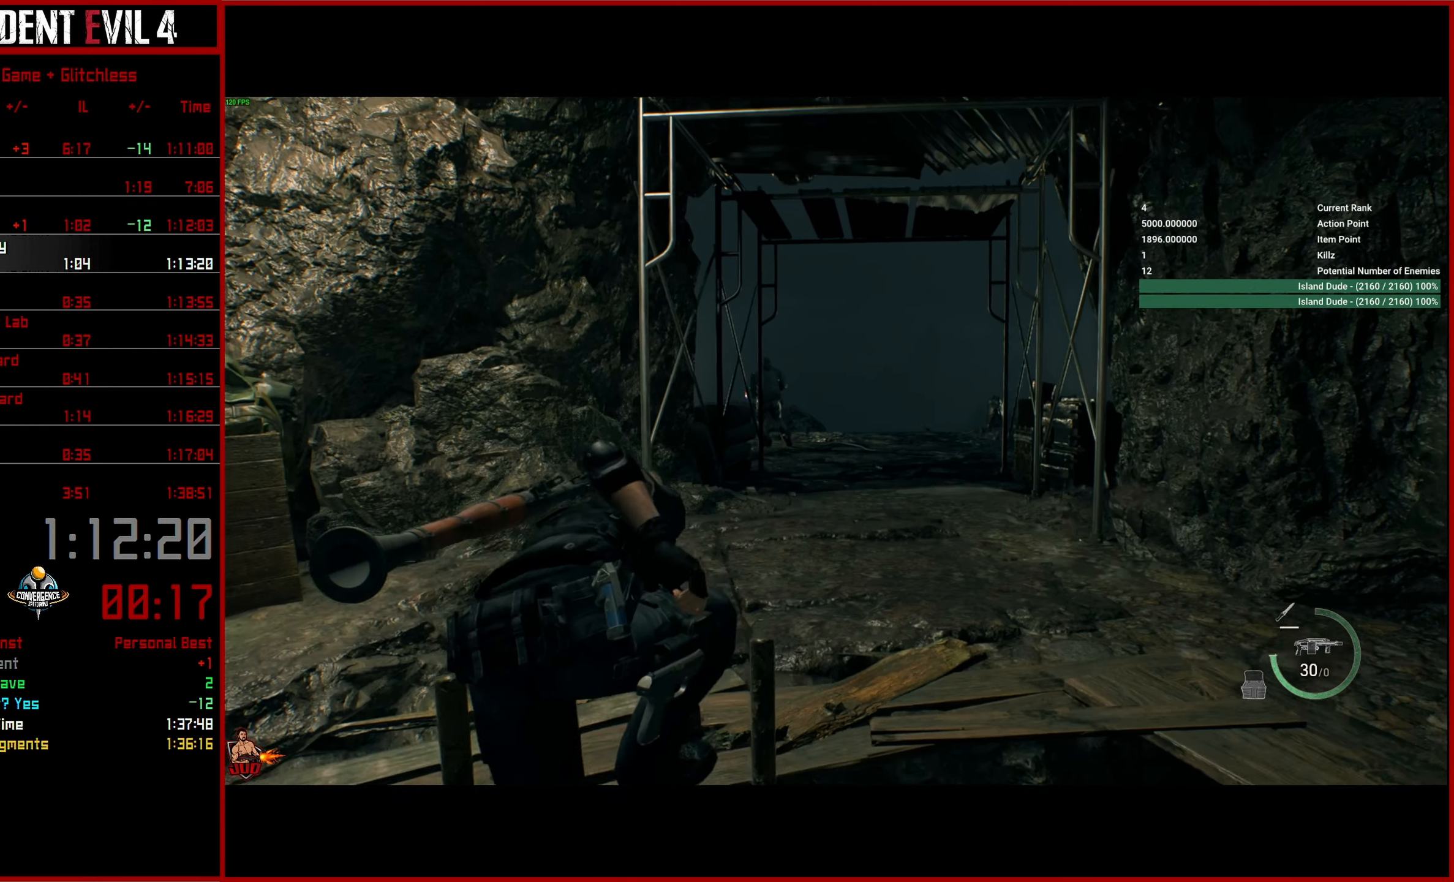
{"buttons": [], "left_stick": "up", "right_stick": "right", "events": [[50, "L3", "down"], [150, "L3", "up"], [217, "L3", "down"], [317, "L3", "up"], [384, "L3", "down"], [484, "L3", "up"]]}
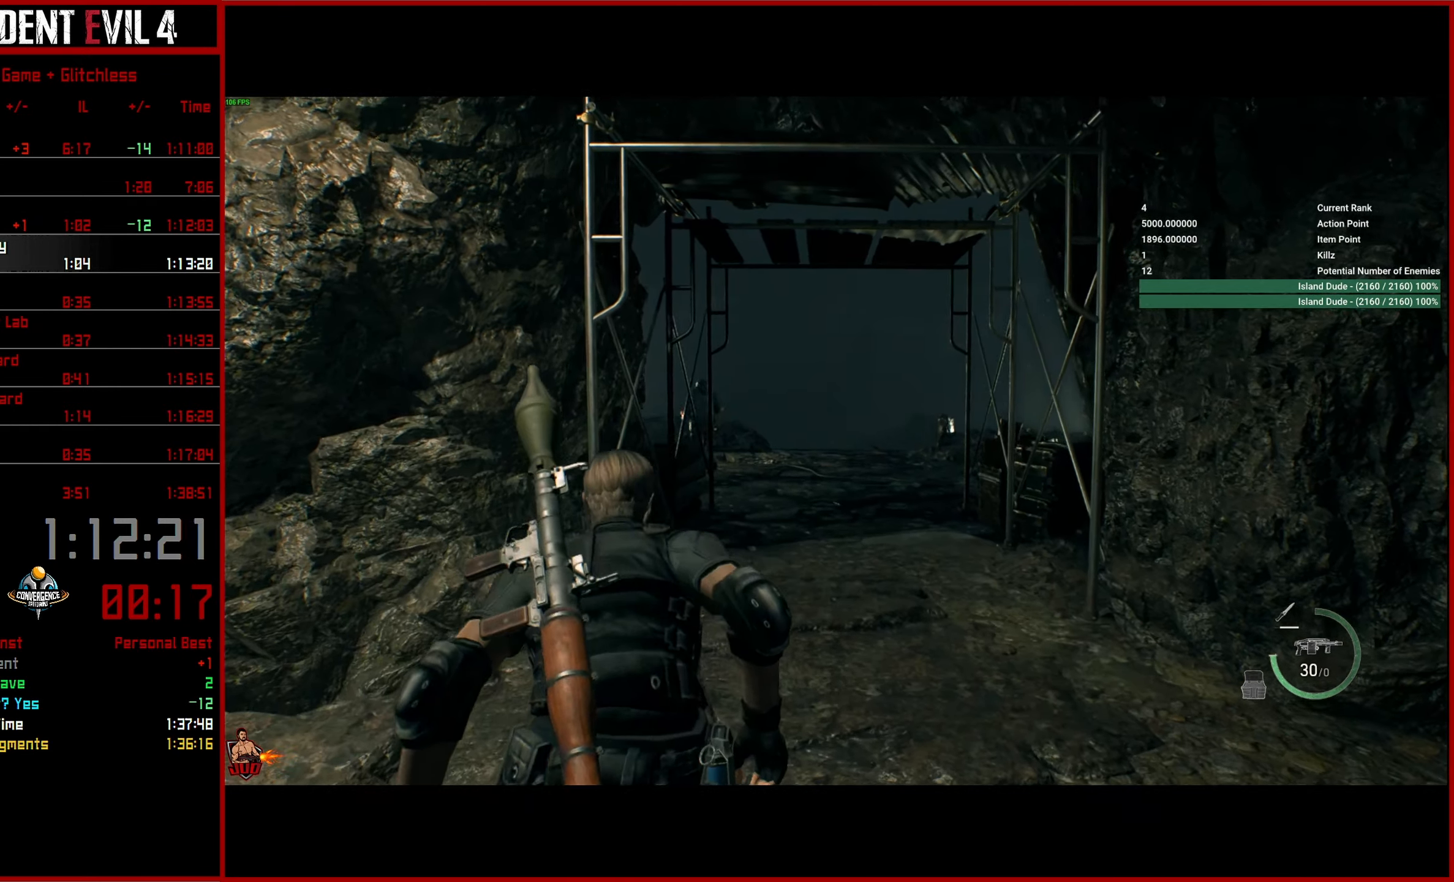
{"buttons": ["L3"], "left_stick": "up", "right_stick": "down-right", "events": [[50, "L3", "down"], [150, "L3", "up"], [217, "L3", "down"], [317, "L3", "up"], [367, "L3", "down"], [450, "right_stick", "down-right"]]}
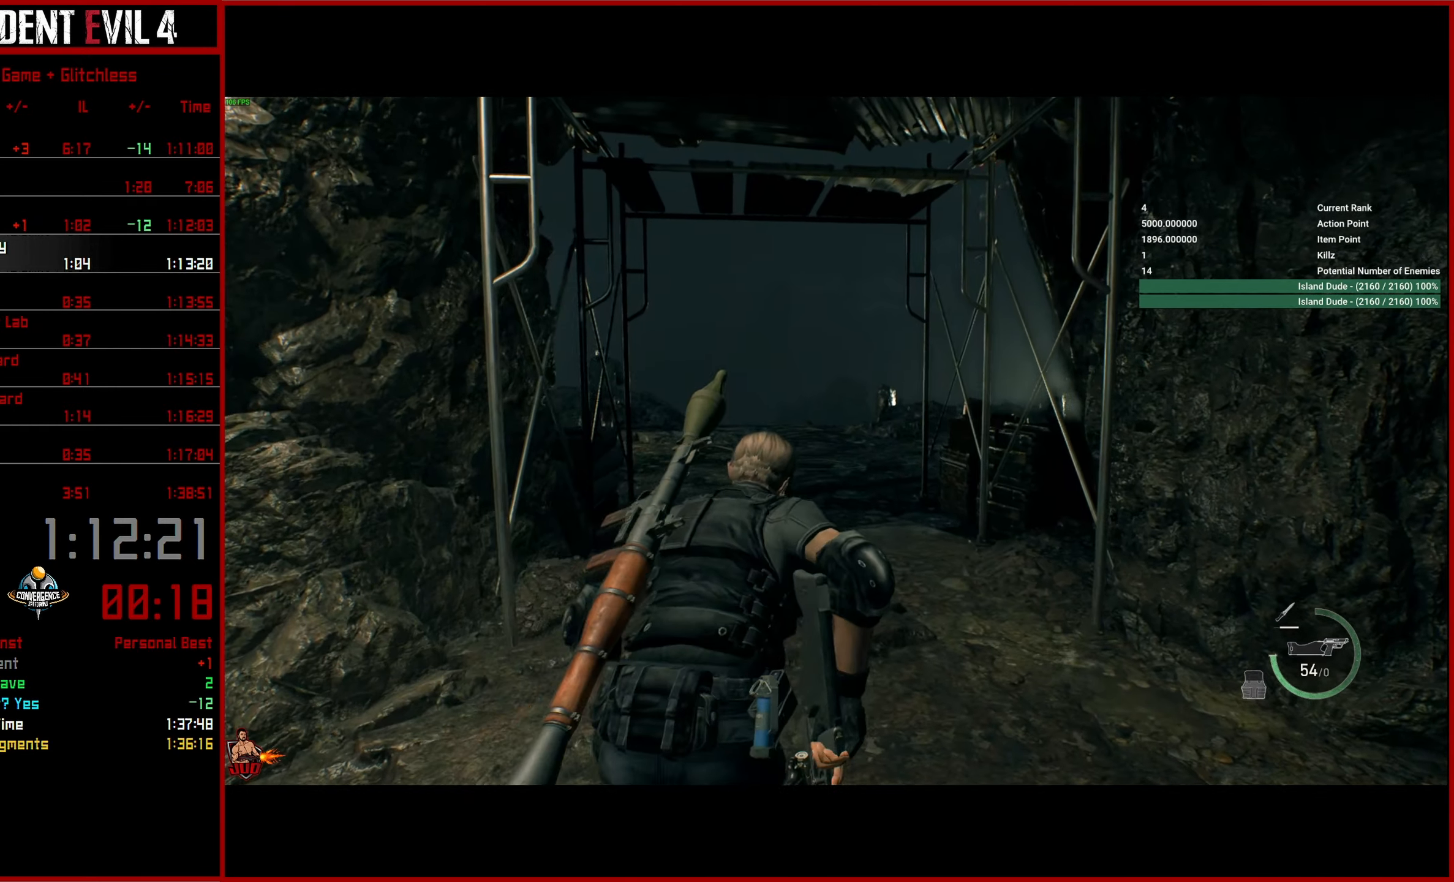
{"buttons": [], "left_stick": "up", "right_stick": "down-right", "events": [[17, "L3", "up"]]}
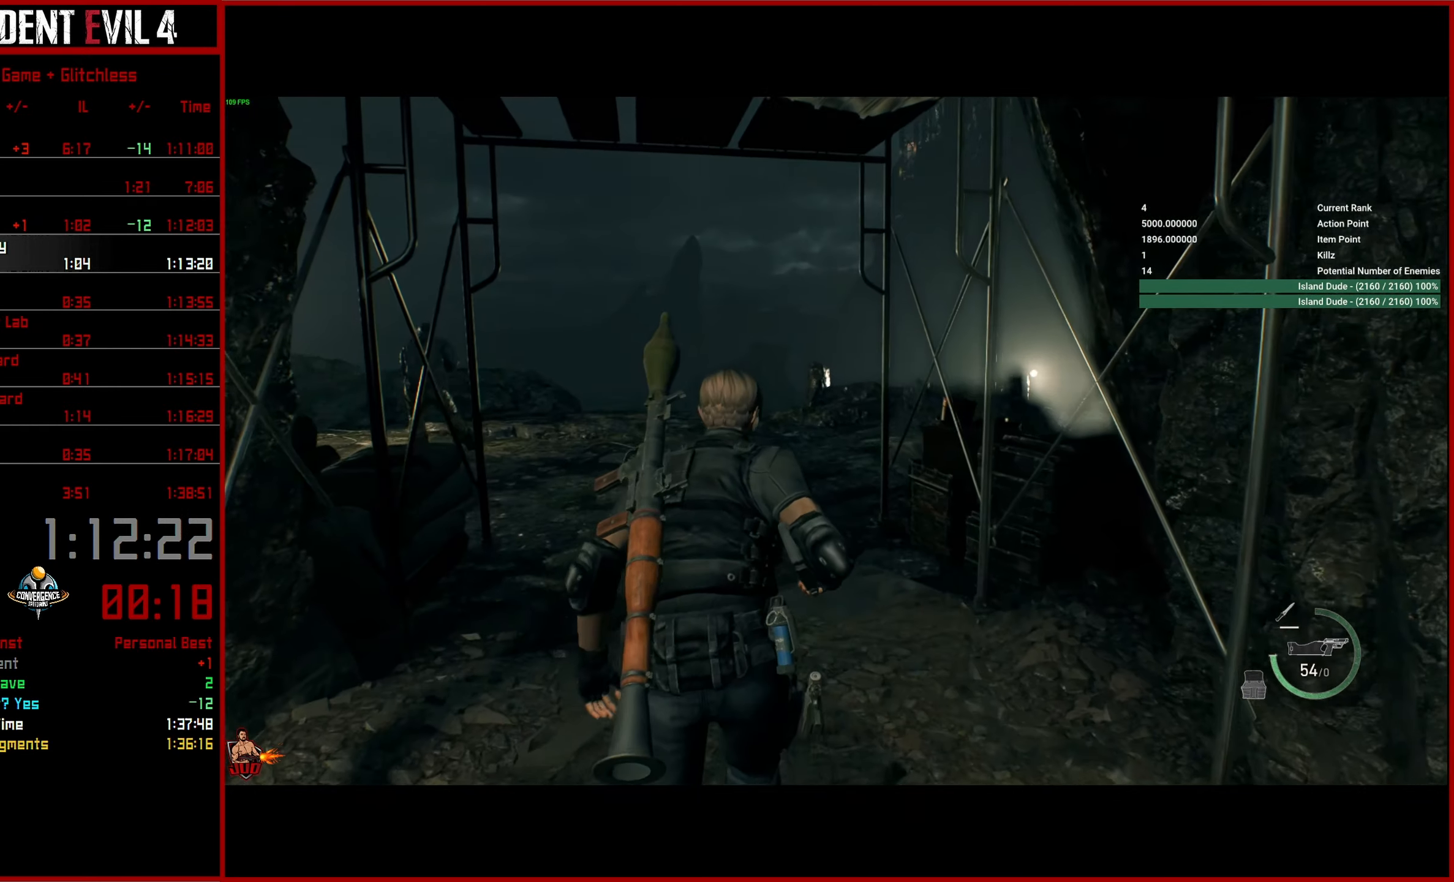
{"buttons": [], "left_stick": "up", "right_stick": "right", "events": [[434, "right_stick", "right"]]}
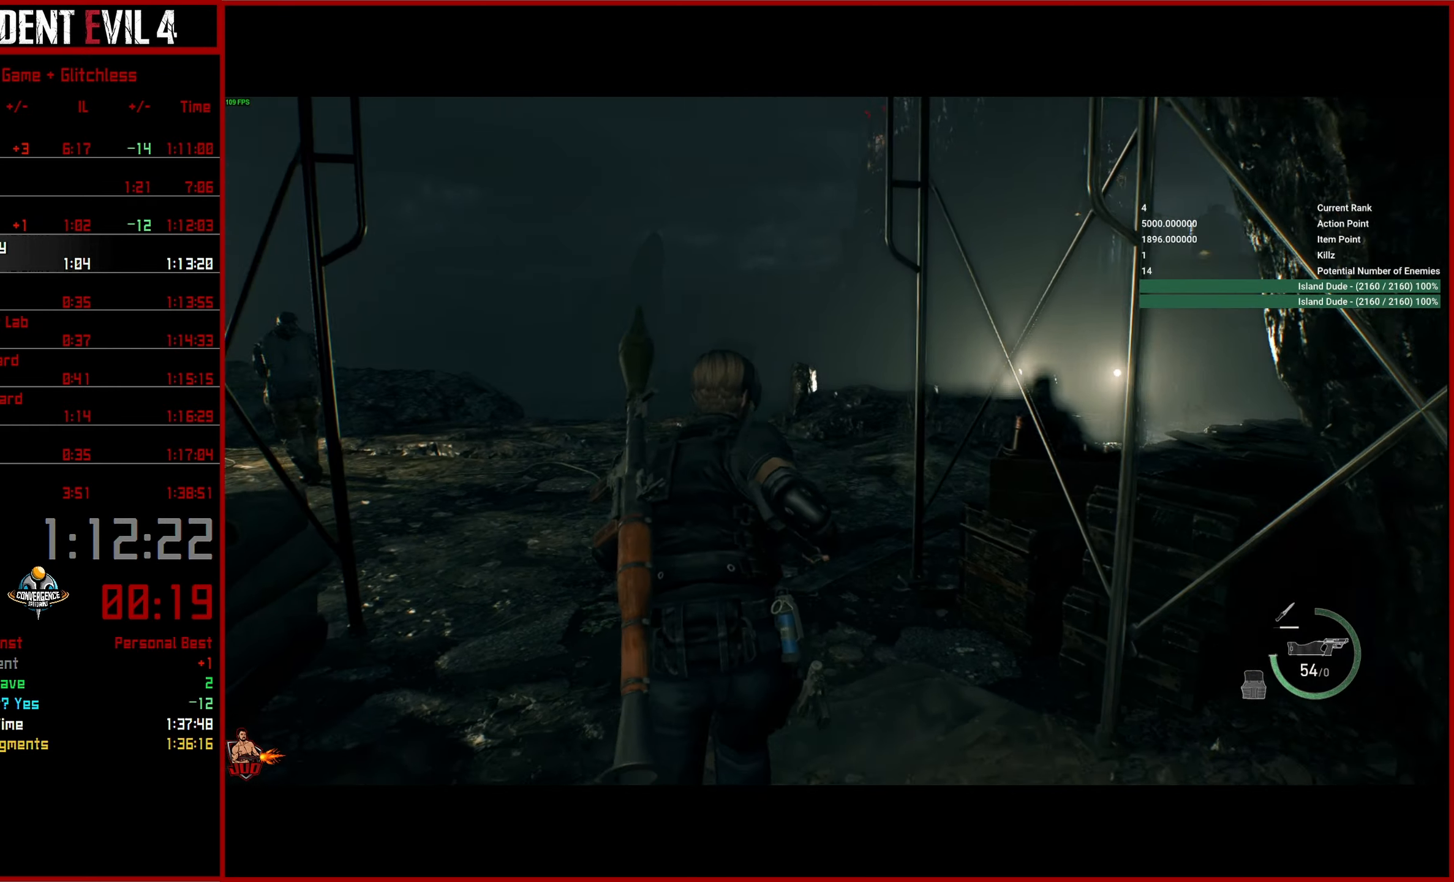
{"buttons": [], "left_stick": "up-right", "right_stick": "right", "events": [[484, "left_stick", "up-right"]]}
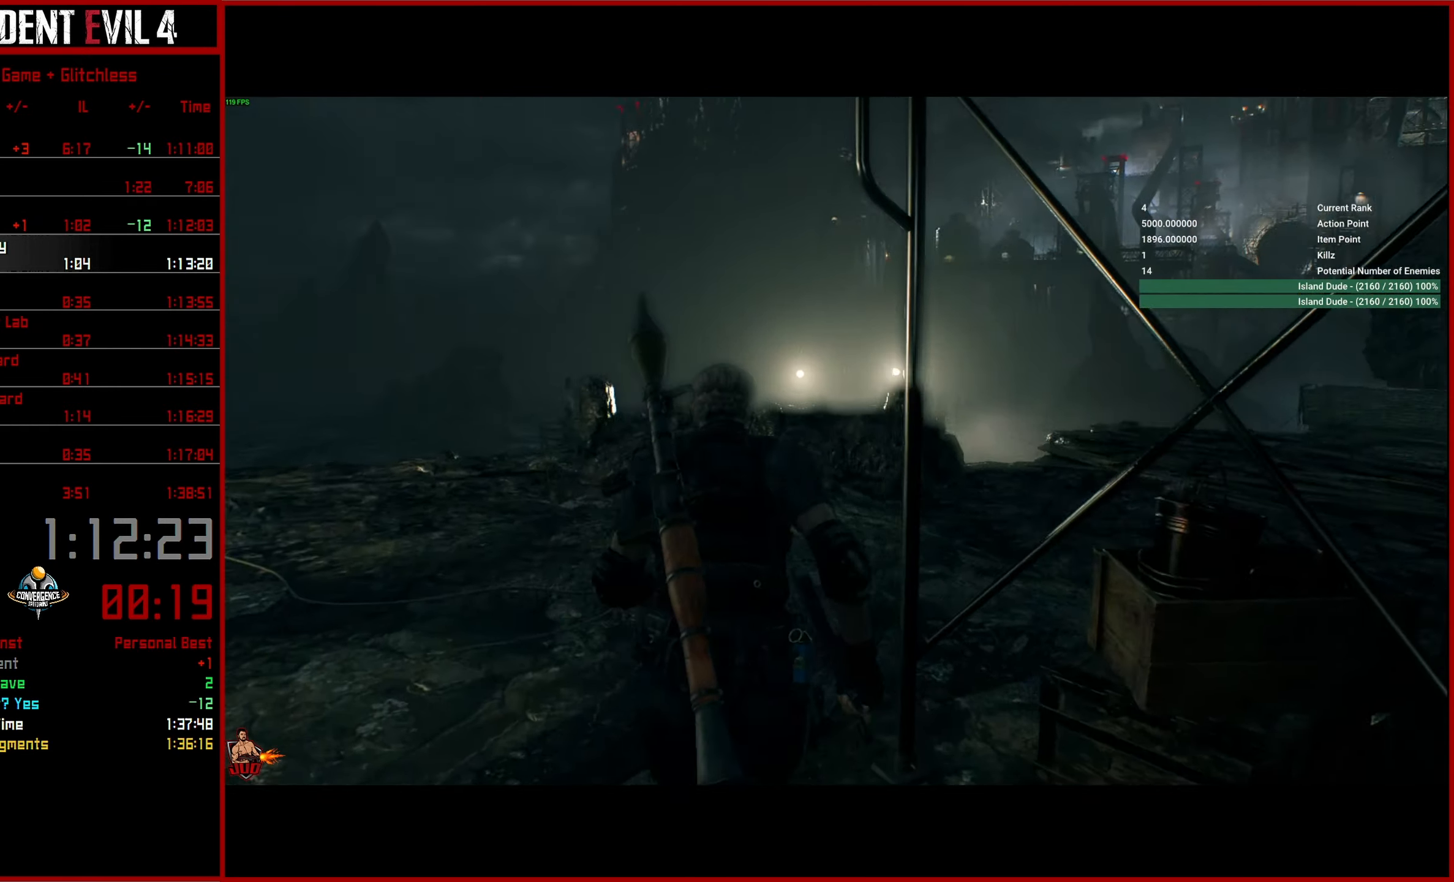
{"buttons": [], "left_stick": "up", "right_stick": "right", "events": [[400, "left_stick", "up"]]}
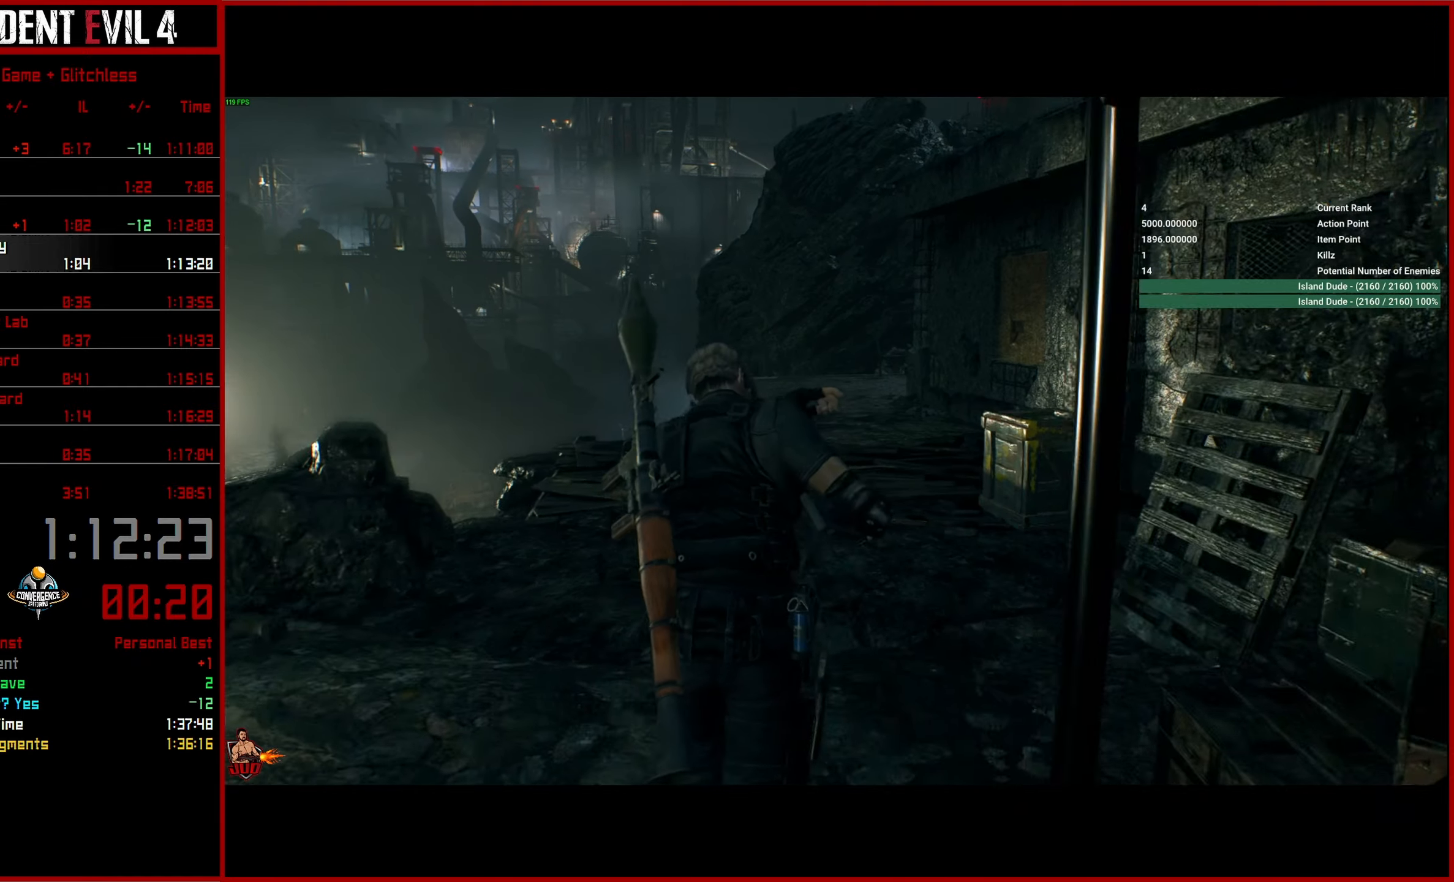
{"buttons": [], "left_stick": "up", "right_stick": "right", "events": []}
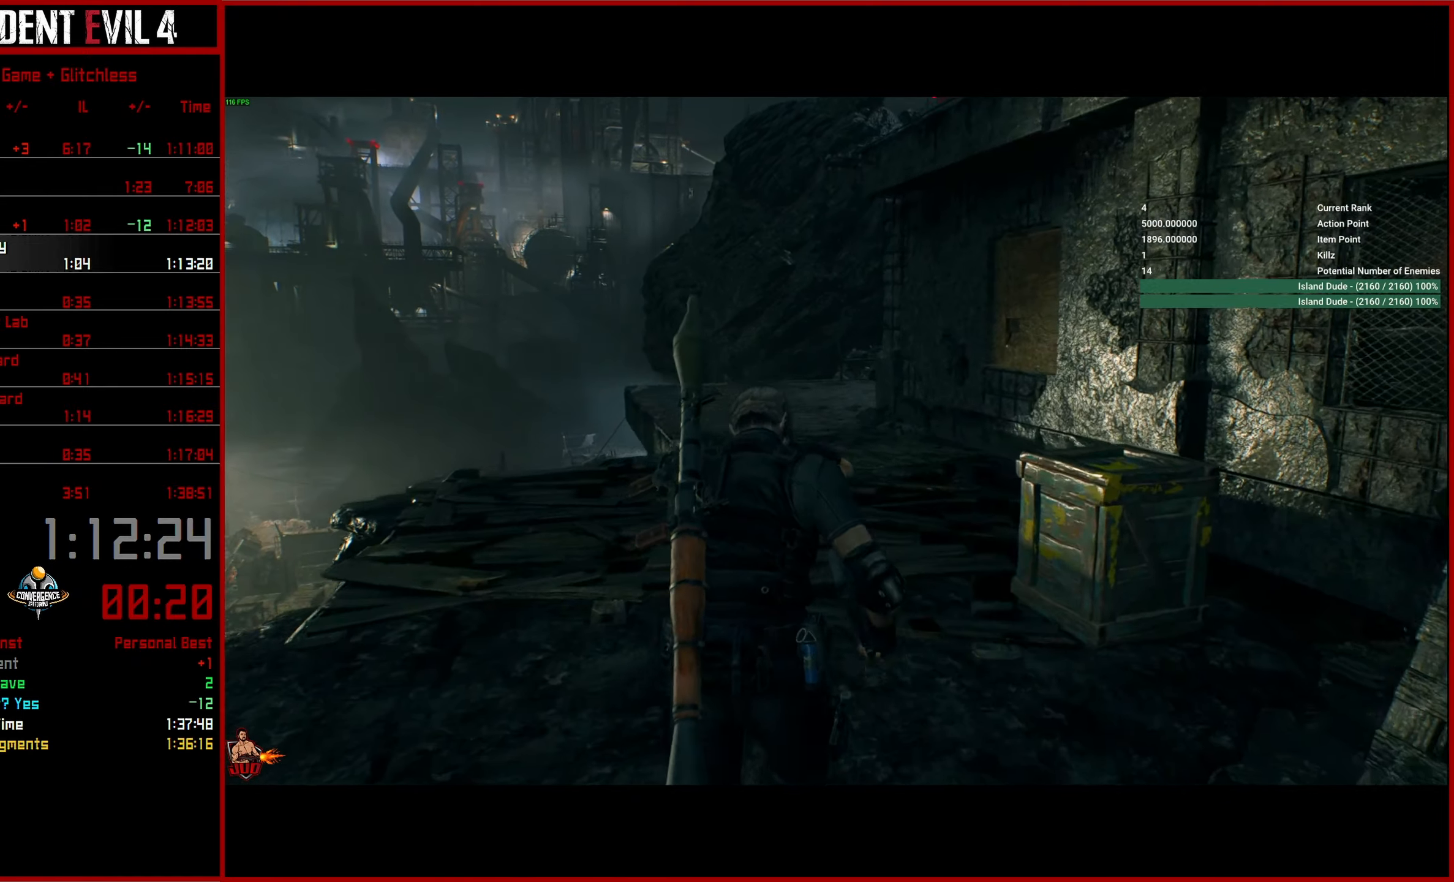
{"buttons": [], "left_stick": "up", "right_stick": "right", "events": []}
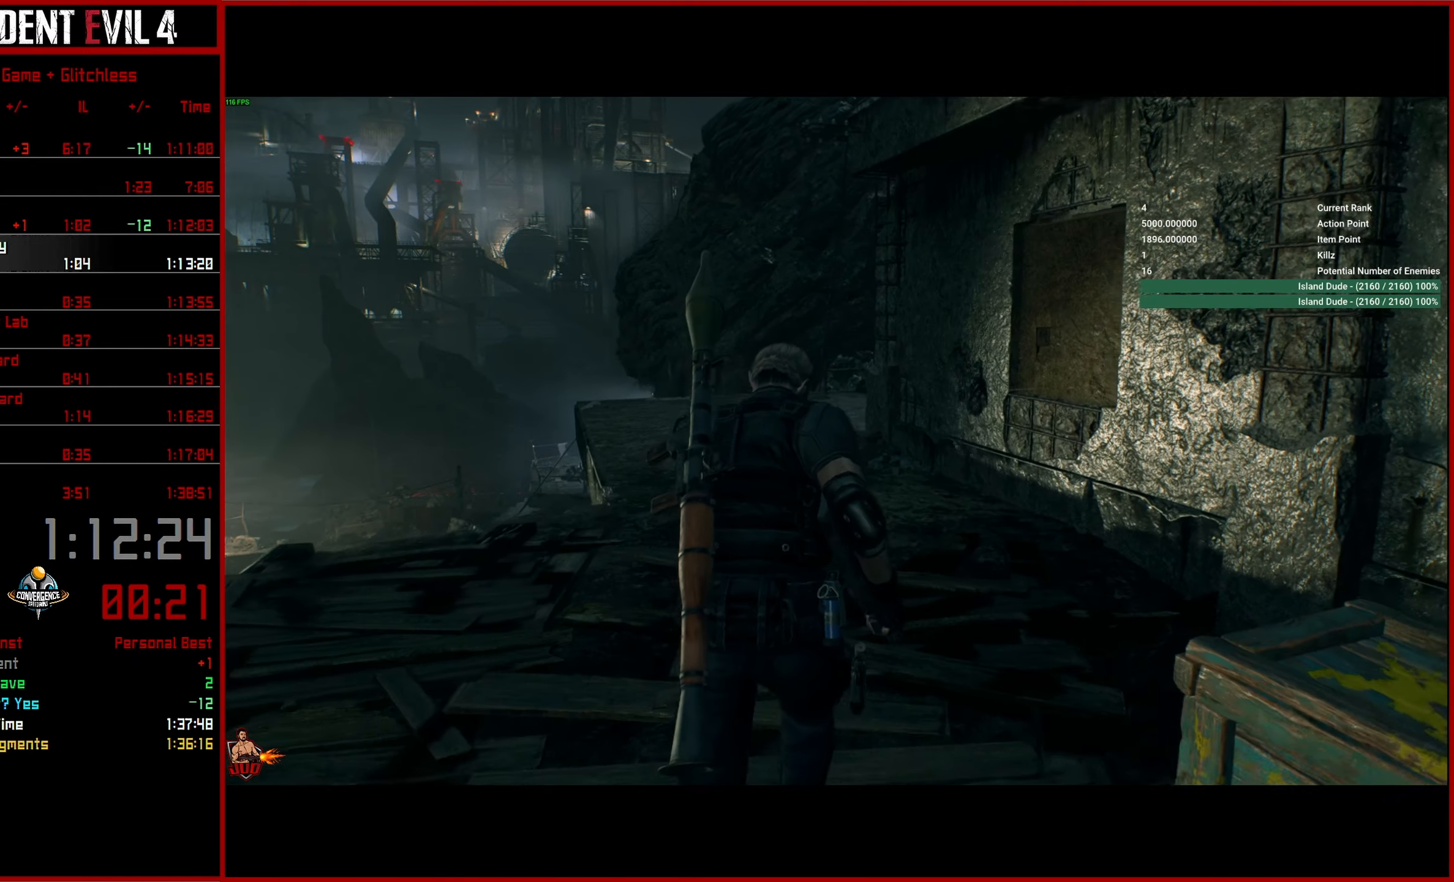
{"buttons": [], "left_stick": "up", "right_stick": "right", "events": []}
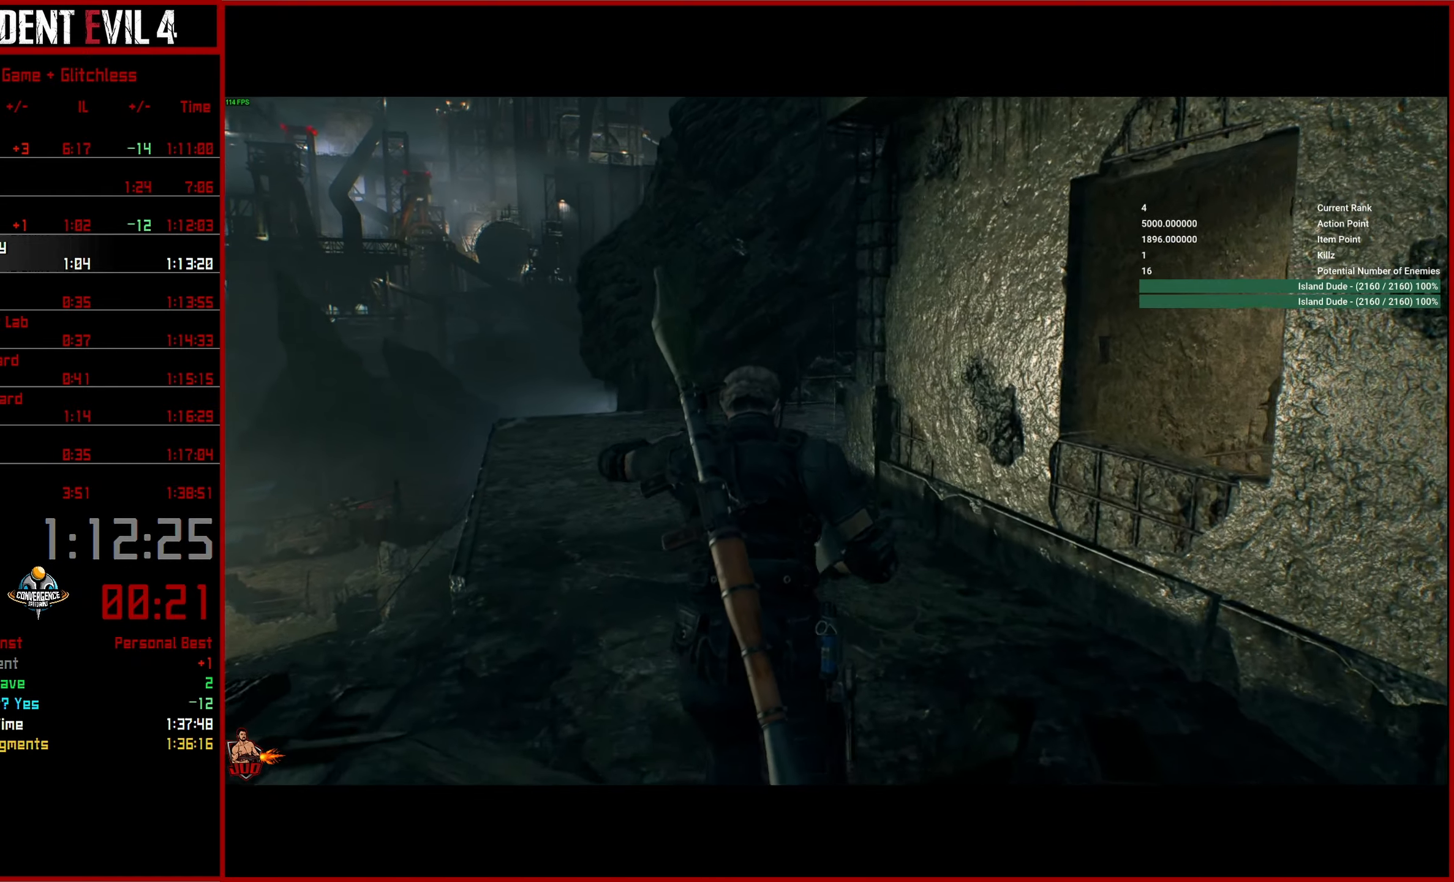
{"buttons": [], "left_stick": "up", "right_stick": "down-right", "events": [[450, "right_stick", "down-right"]]}
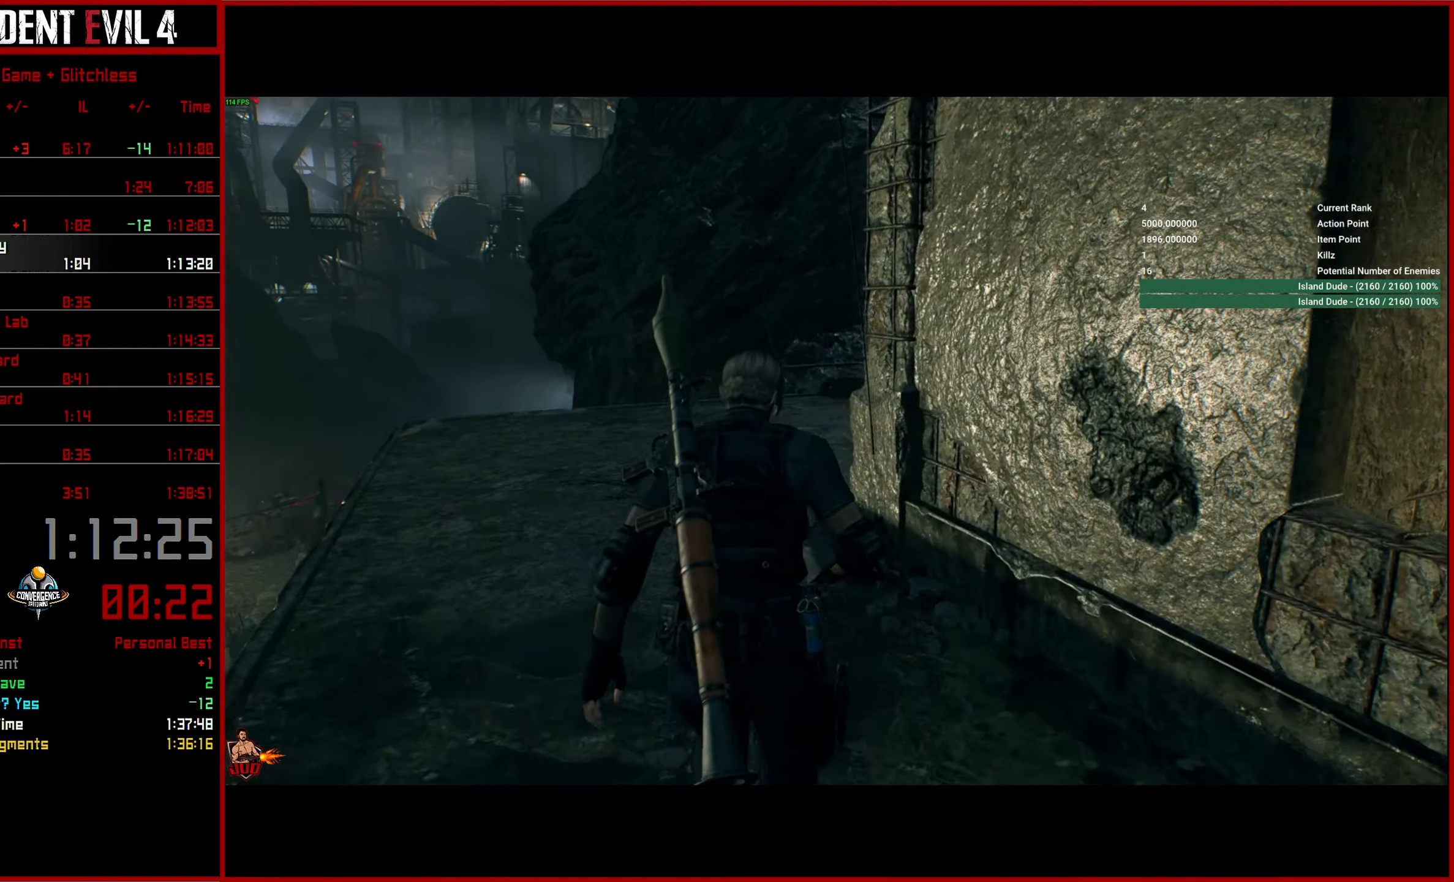
{"buttons": [], "left_stick": "up", "right_stick": "down-right", "events": []}
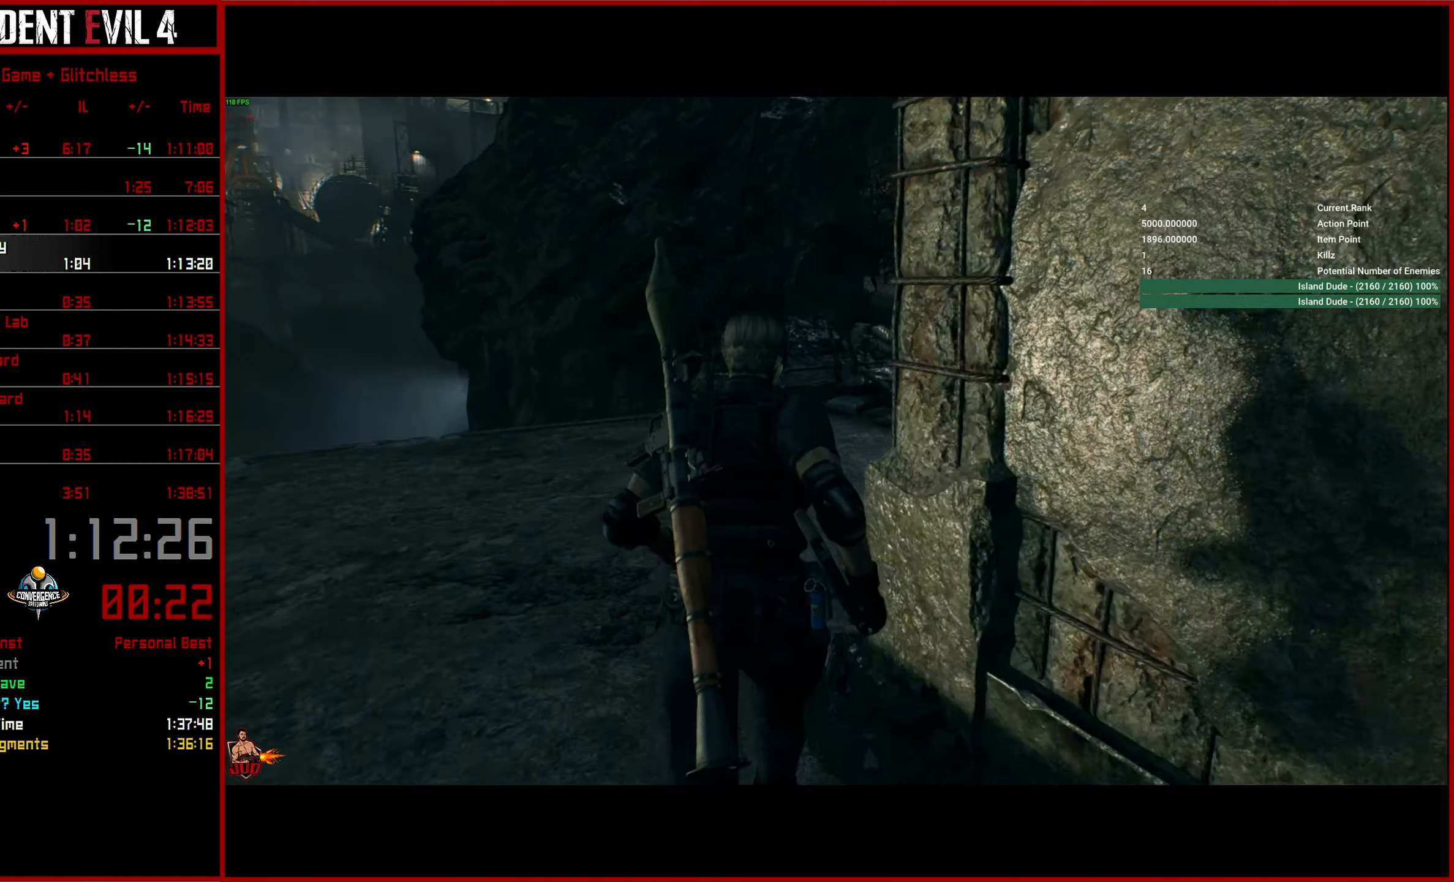
{"buttons": [], "left_stick": "up-right", "right_stick": "right", "events": [[216, "right_stick", "right"], [233, "left_stick", "up-right"]]}
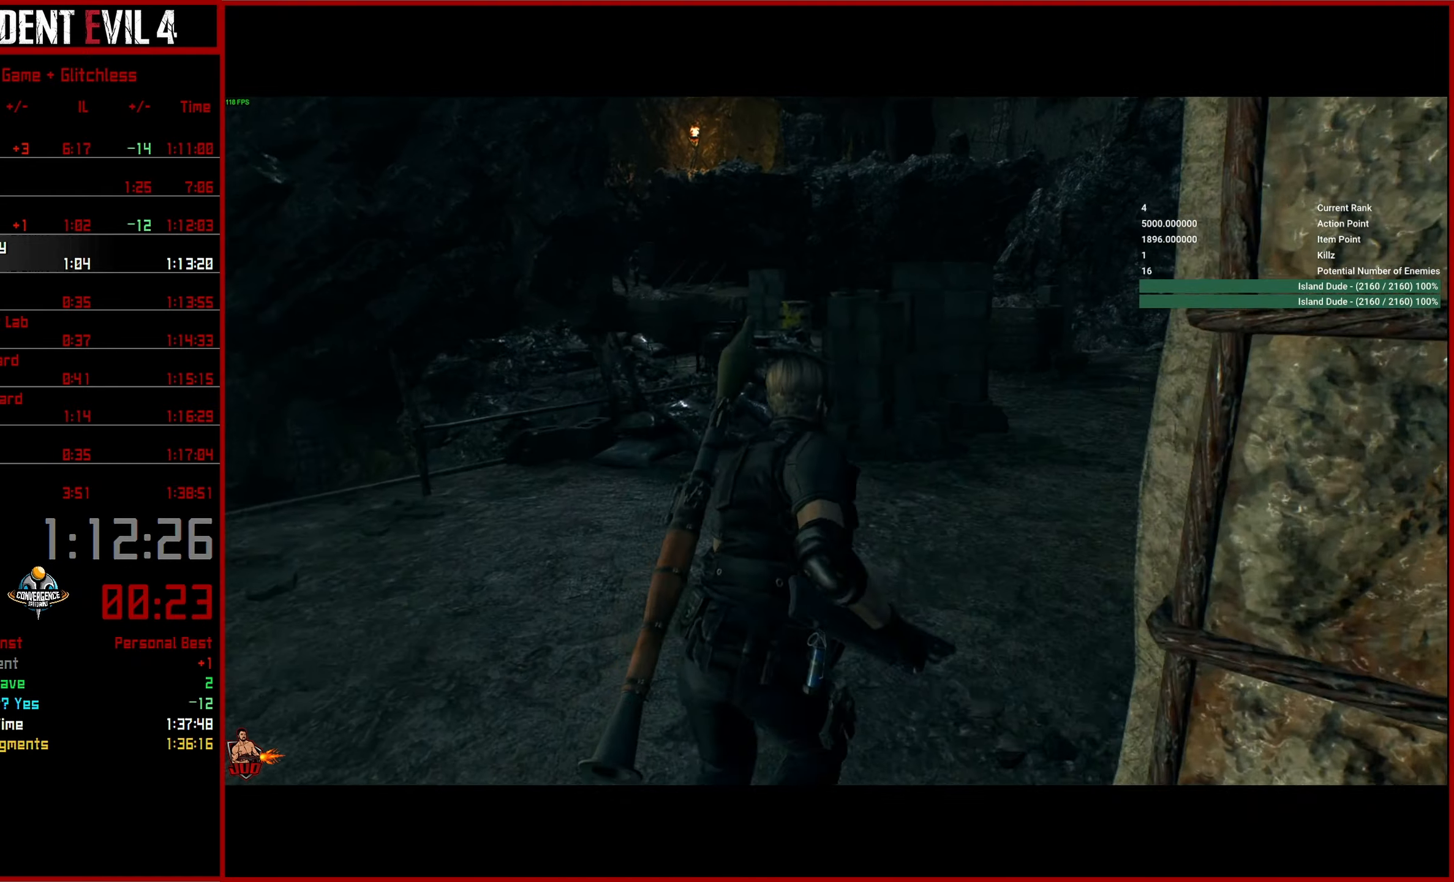
{"buttons": [], "left_stick": "up-right", "right_stick": "center", "events": [[266, "right_stick", "up-right"], [450, "right_stick", "center"]]}
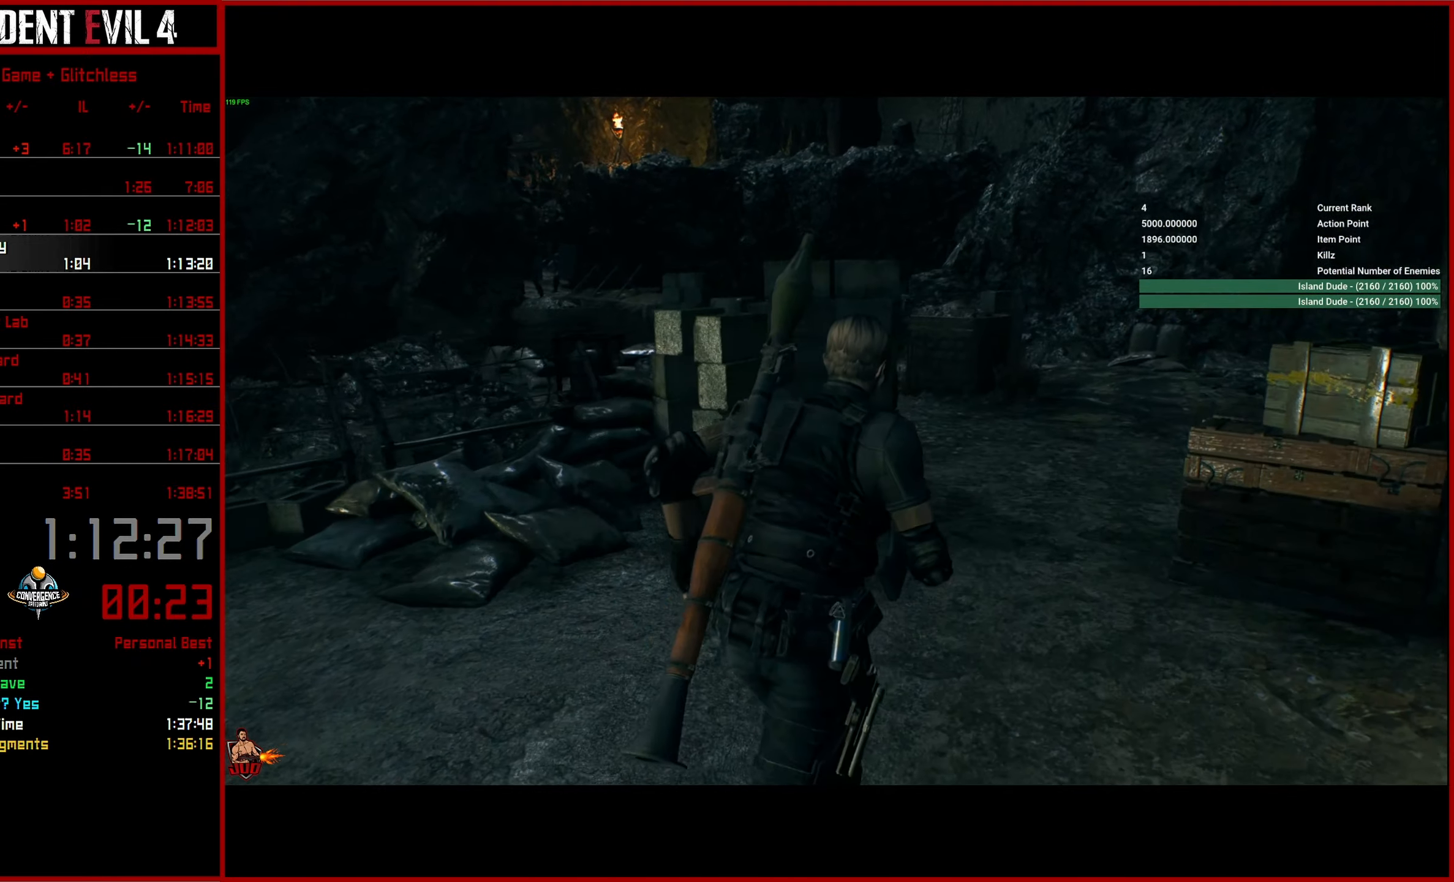
{"buttons": [], "left_stick": "up-right", "right_stick": "center", "events": []}
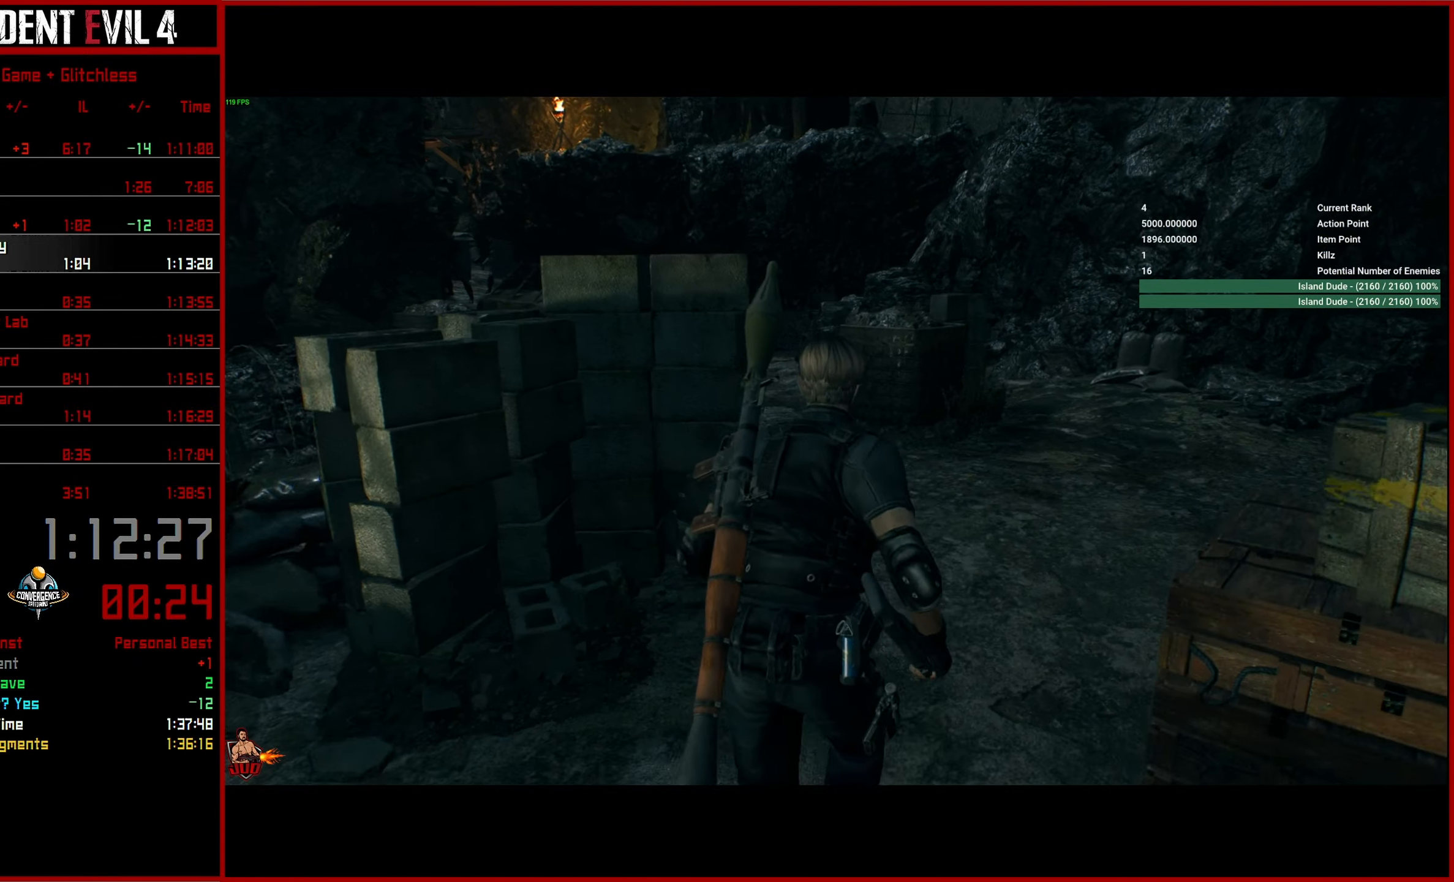
{"buttons": ["START"], "left_stick": "center", "right_stick": "center", "events": [[466, "left_stick", "center"], [500, "START", "down"]]}